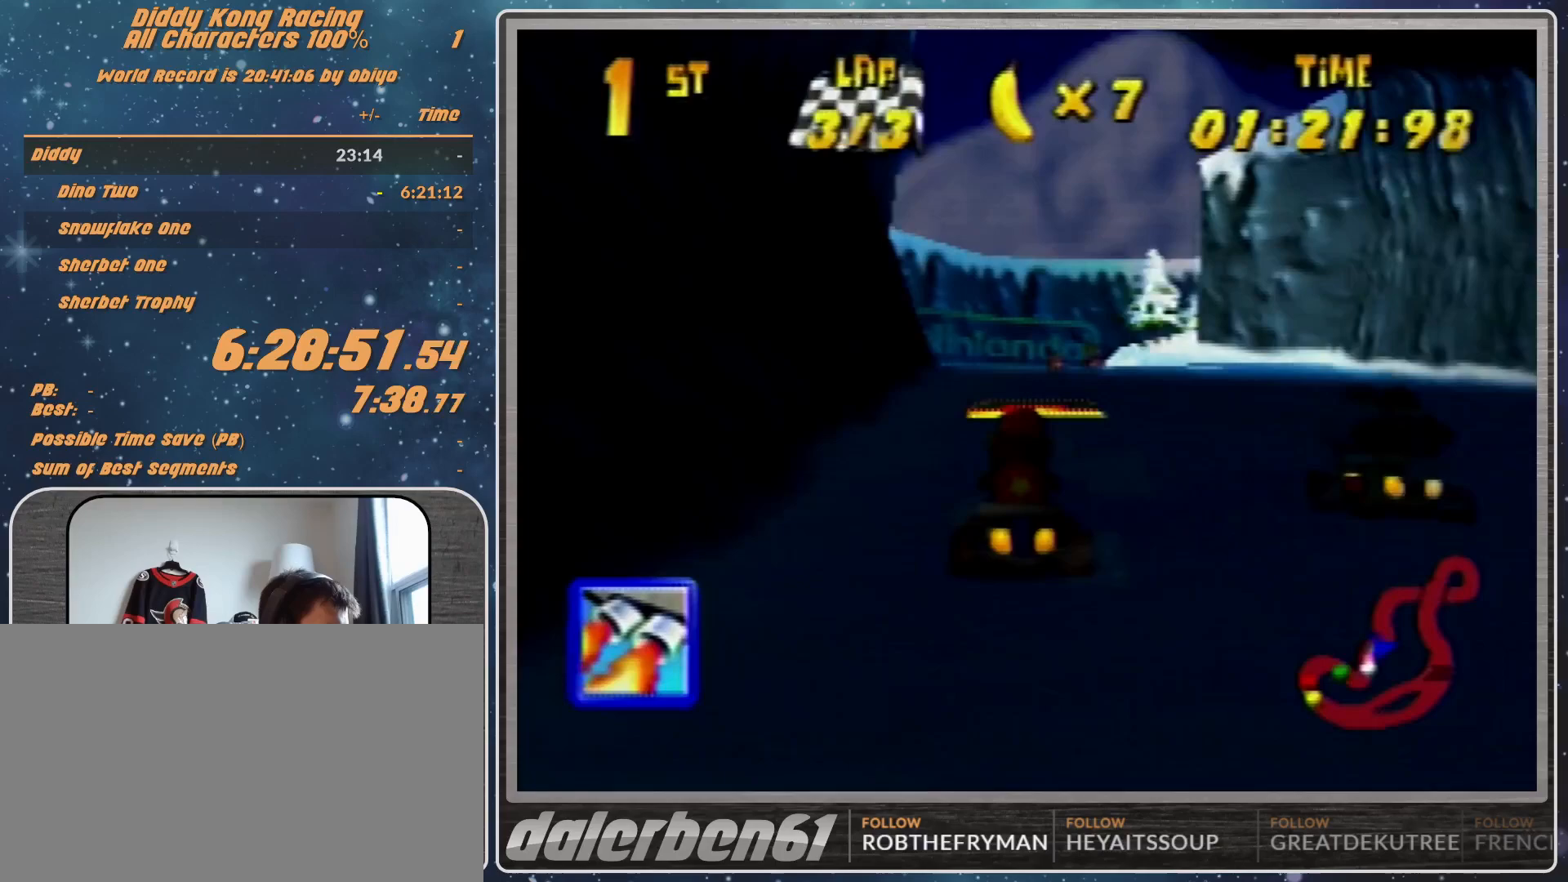
Gameplay with a controller (Nintendo layout); each line is a JSON object with the inputs held at the frame after it. "events" lists button and stick changes between this image and that frame as [ms after this image, input, new state], when the widget could be followed in between. Not read: L1 L3 R3.
{"buttons": ["R1"], "left_stick": "up-right", "events": [[367, "left_stick", "up-right"], [400, "R1", "down"]]}
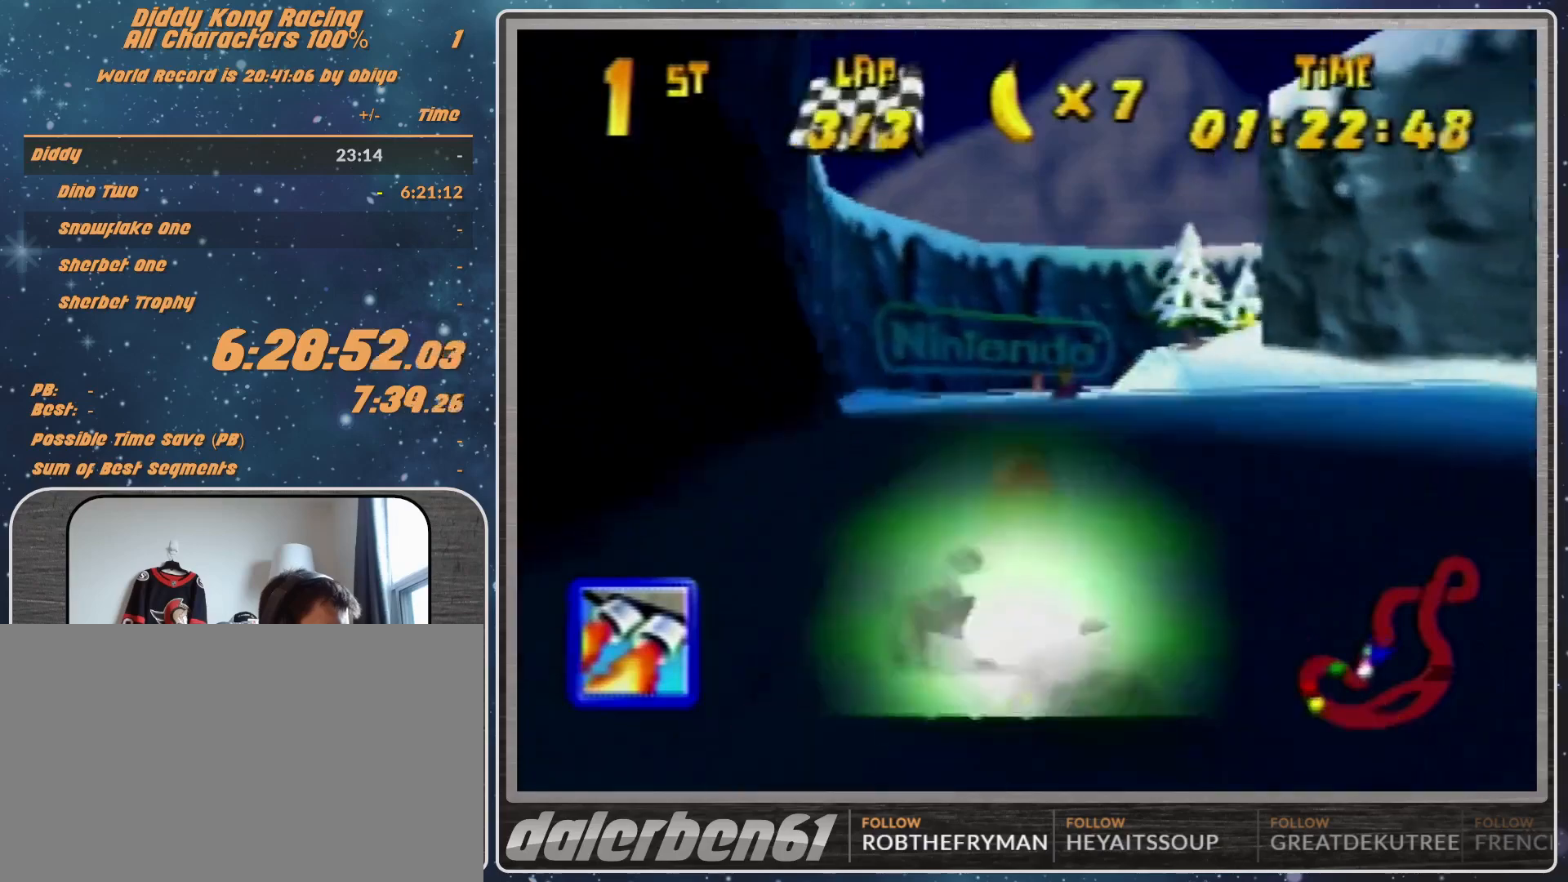
{"buttons": ["R1"], "left_stick": "up-left", "events": [[233, "left_stick", "up-left"]]}
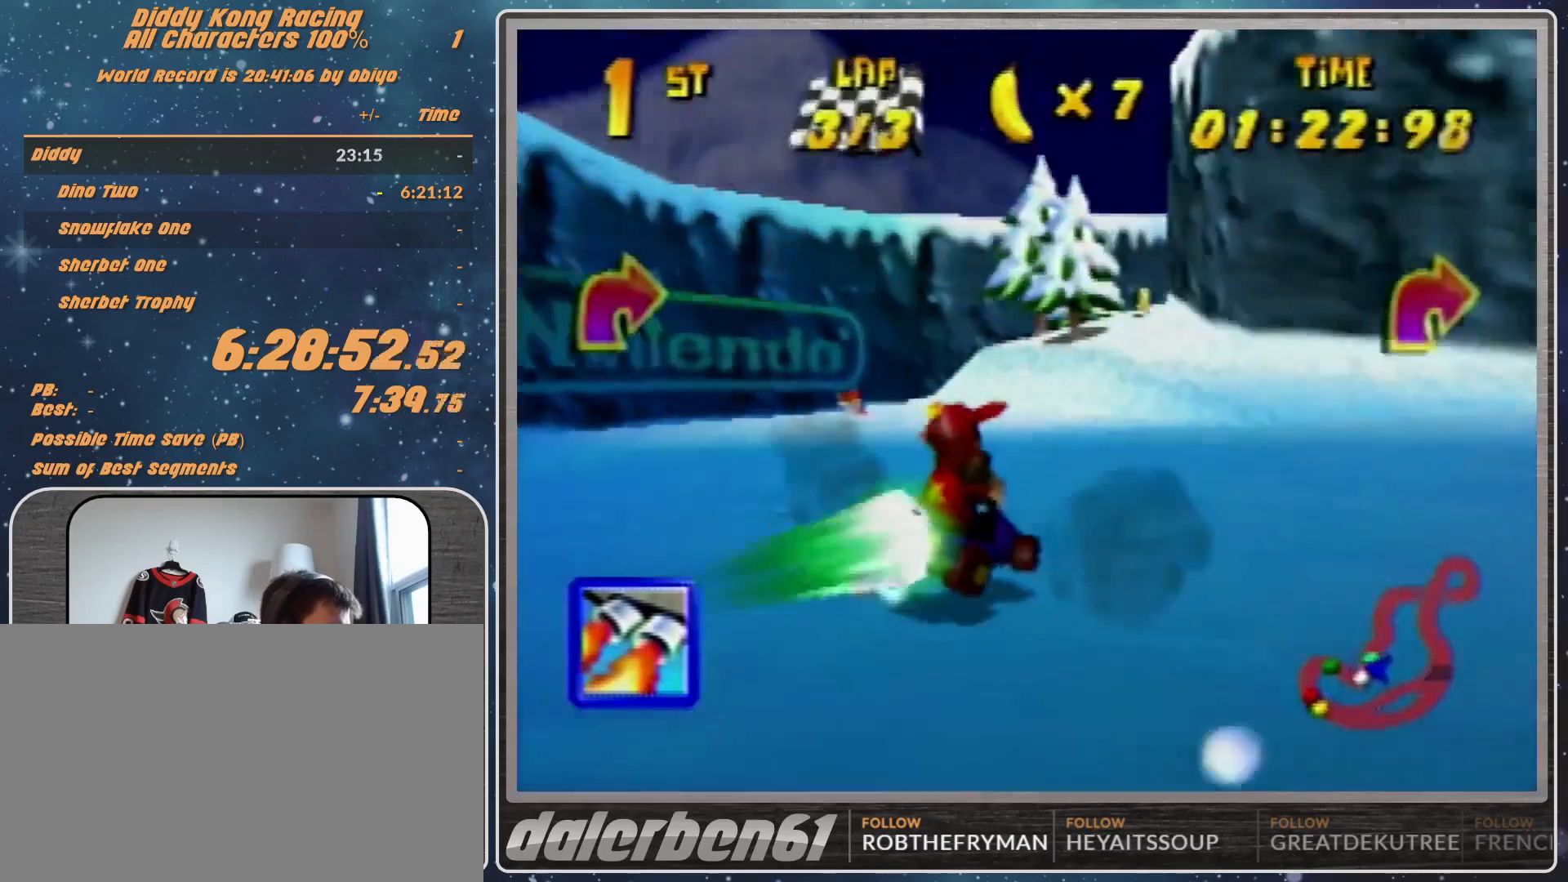
{"buttons": ["R1"], "left_stick": "up-right", "events": [[100, "A", "down"], [100, "left_stick", "up-right"], [200, "A", "up"], [267, "A", "down"], [300, "A", "up"], [400, "A", "down"], [467, "A", "up"]]}
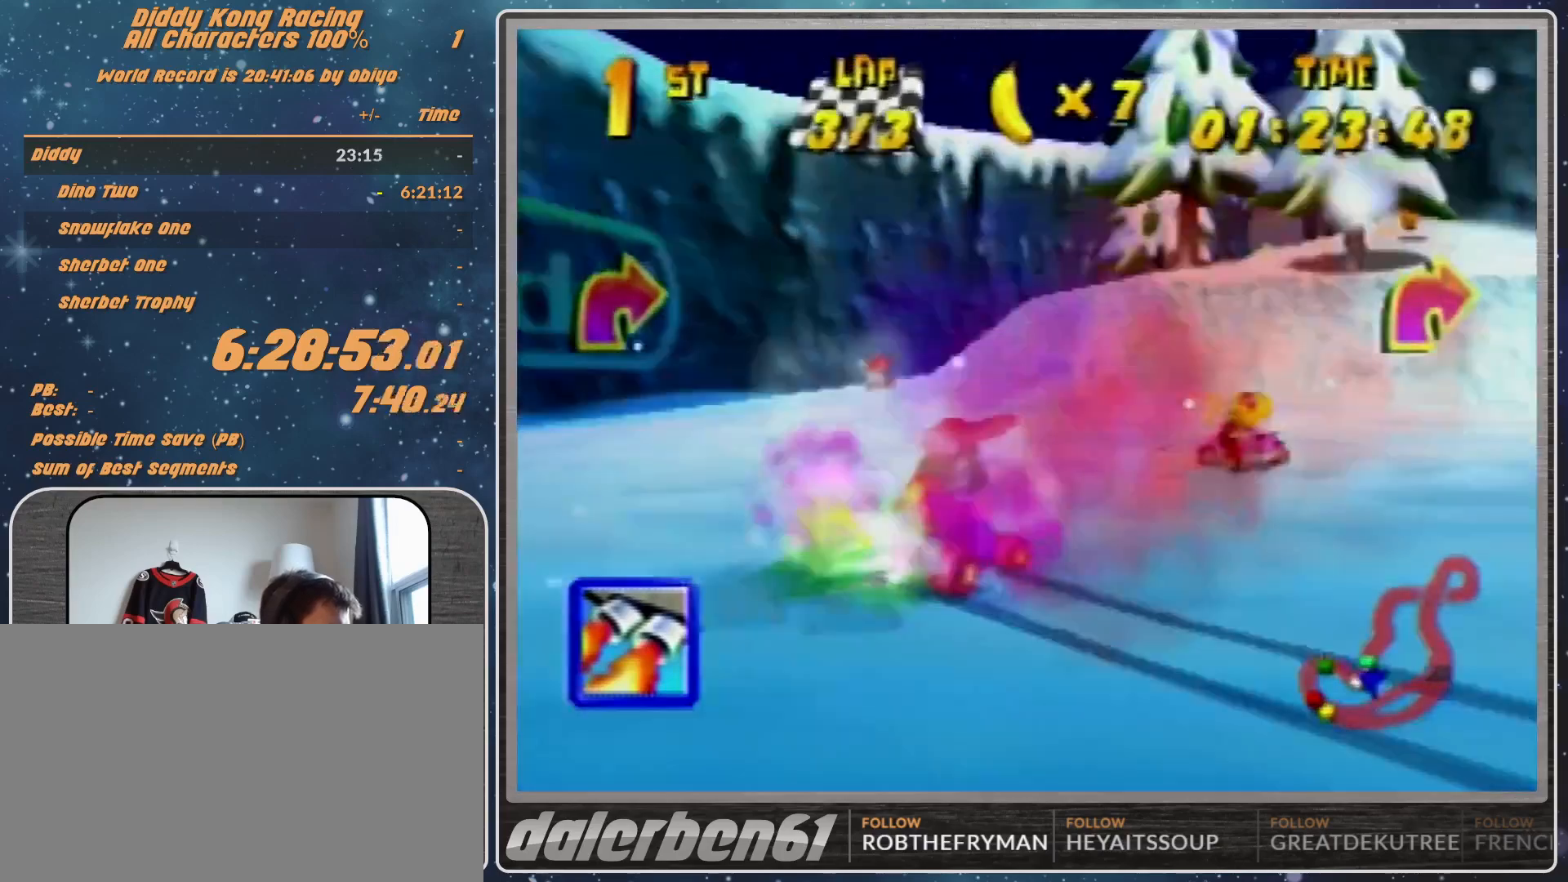
{"buttons": ["R1"], "left_stick": "up-right", "events": [[100, "A", "down"], [167, "A", "up"], [300, "A", "down"], [367, "A", "up"], [400, "A", "down"], [467, "A", "up"]]}
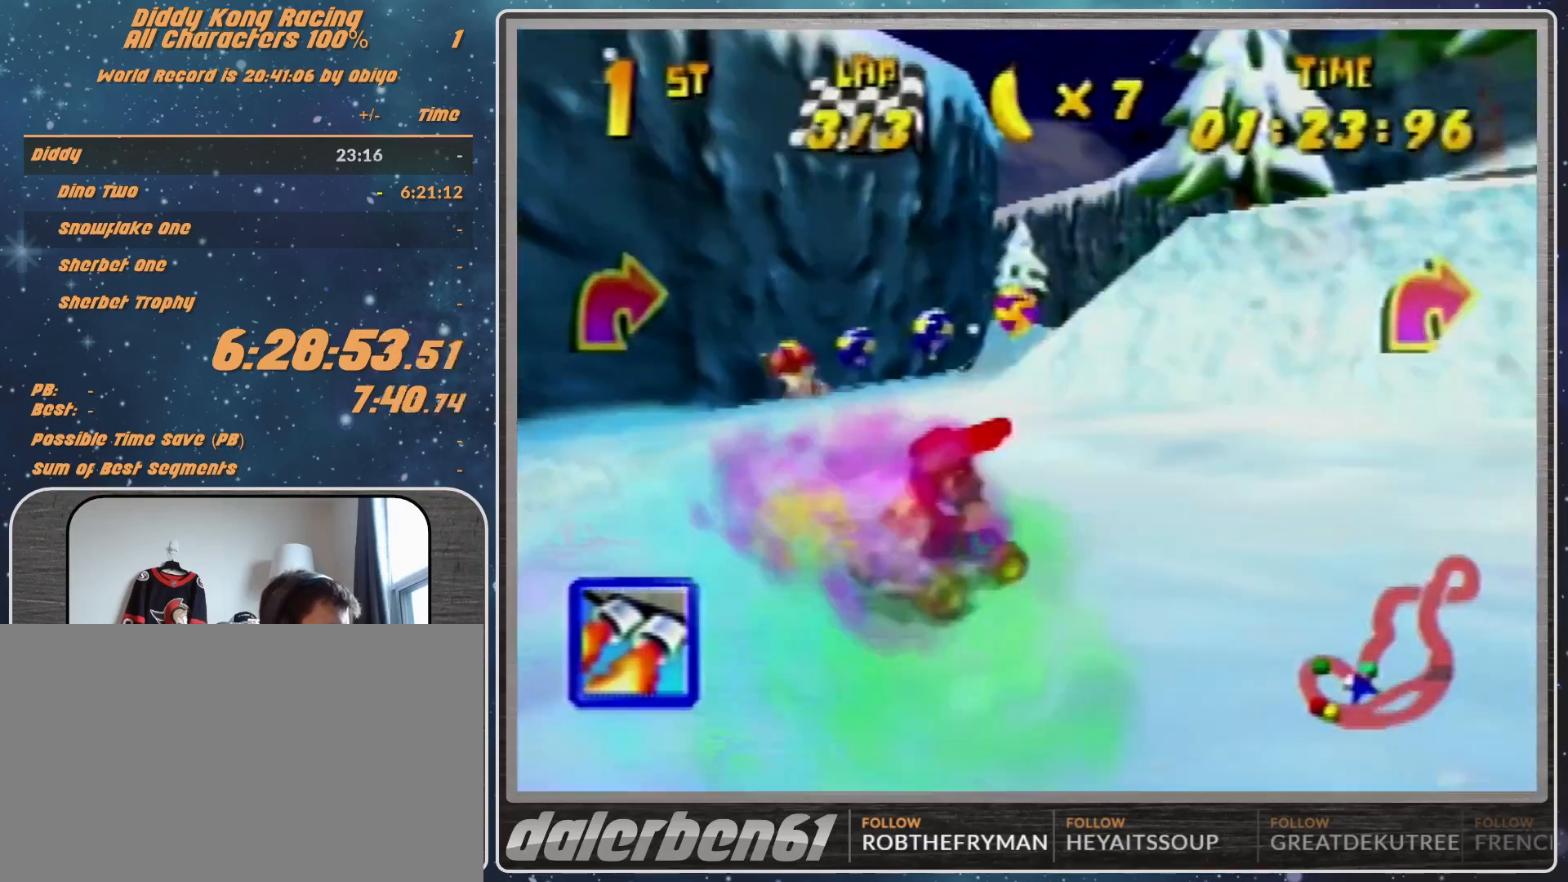
{"buttons": ["R1"], "left_stick": "left", "events": [[200, "R1", "up"], [200, "Z", "down"], [200, "left_stick", "left"], [233, "Z", "up"], [300, "R1", "down"]]}
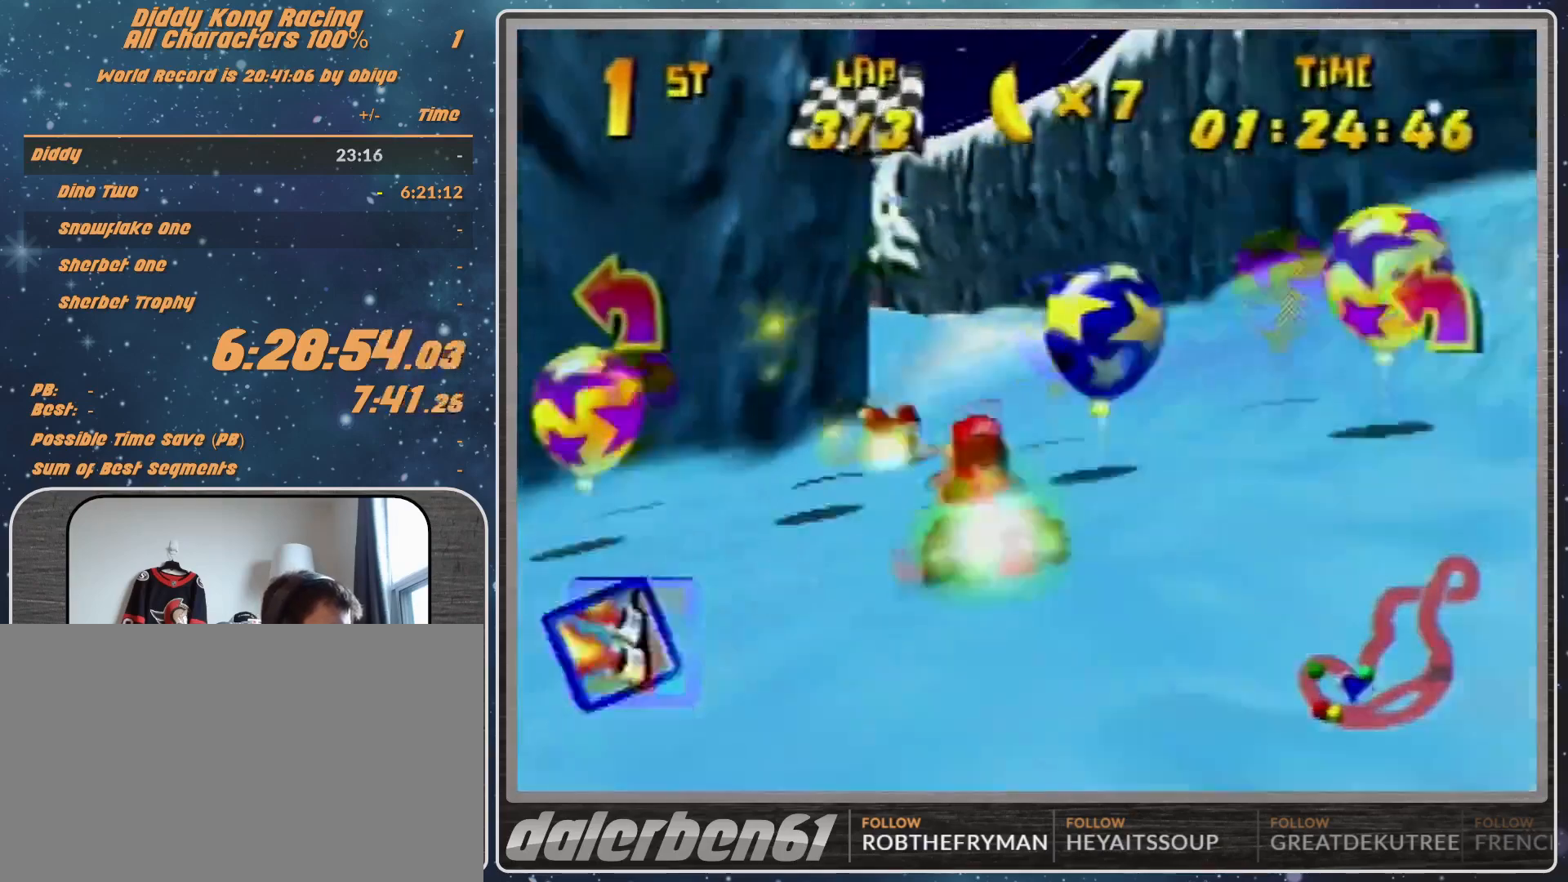
{"buttons": ["R1"], "left_stick": "left", "events": [[400, "B", "down"], [467, "B", "up"]]}
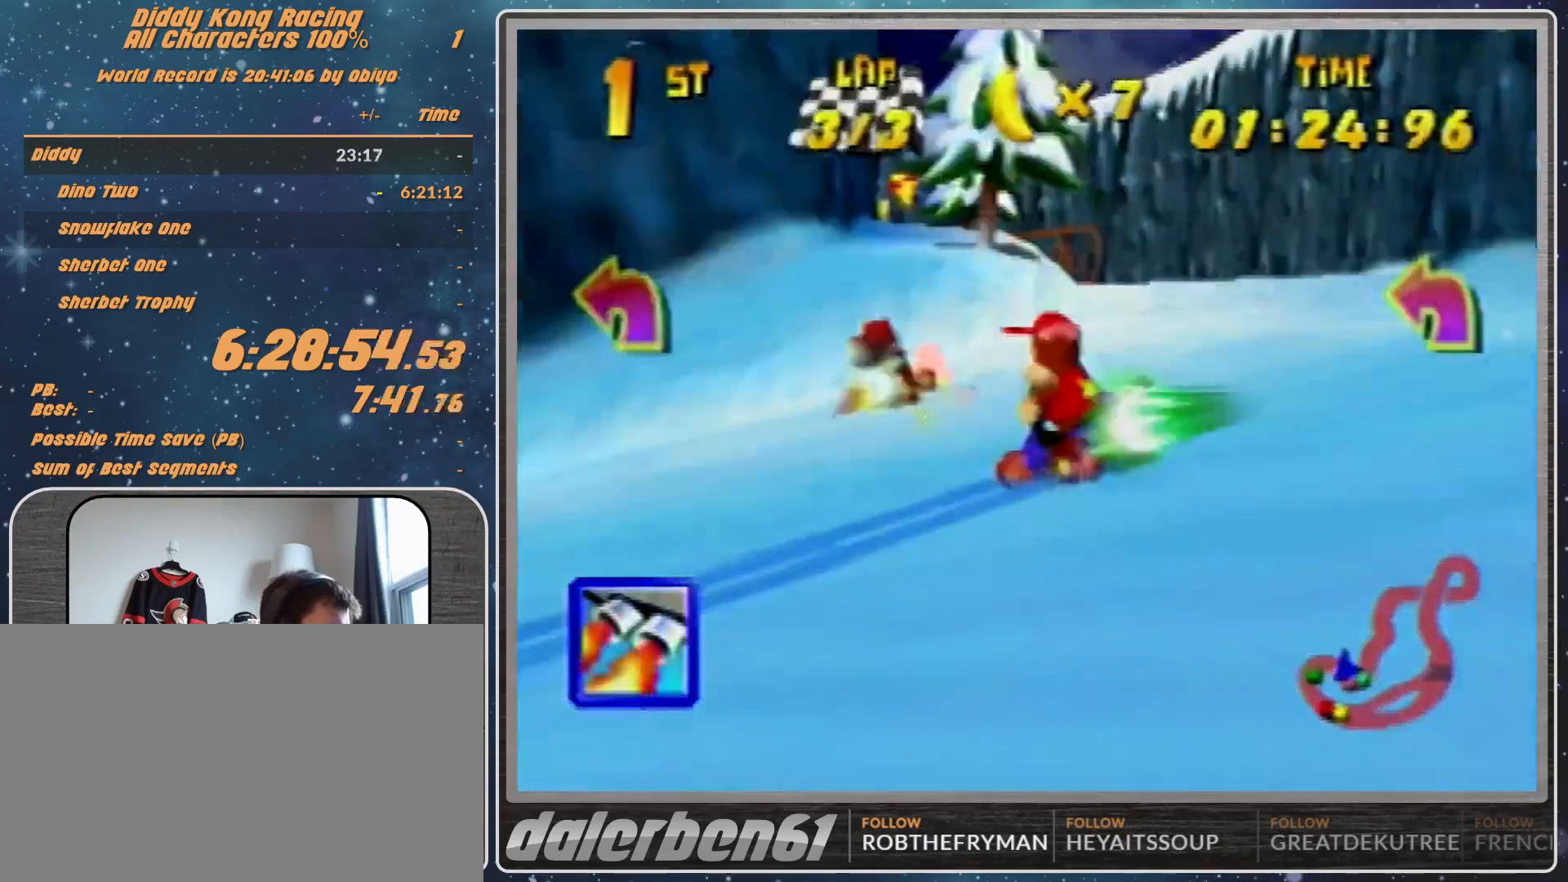
{"buttons": ["R1"], "left_stick": "up-left", "events": [[400, "left_stick", "up-left"], [467, "A", "down"], [500, "A", "up"]]}
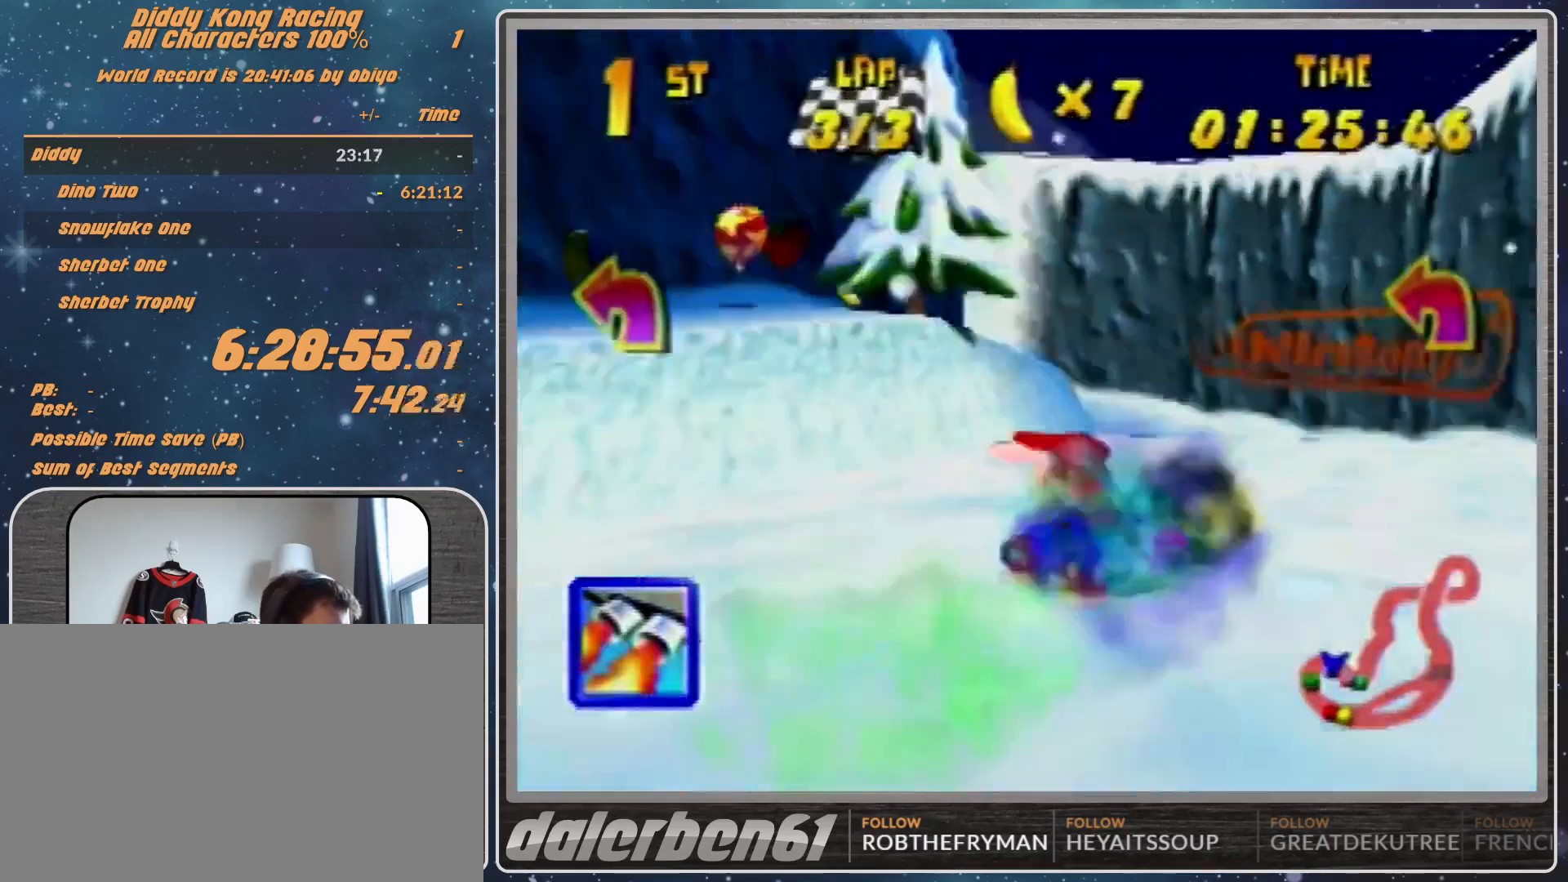
{"buttons": ["R1"], "left_stick": "up-left", "events": [[133, "A", "down"], [233, "A", "up"], [333, "A", "down"], [433, "A", "up"]]}
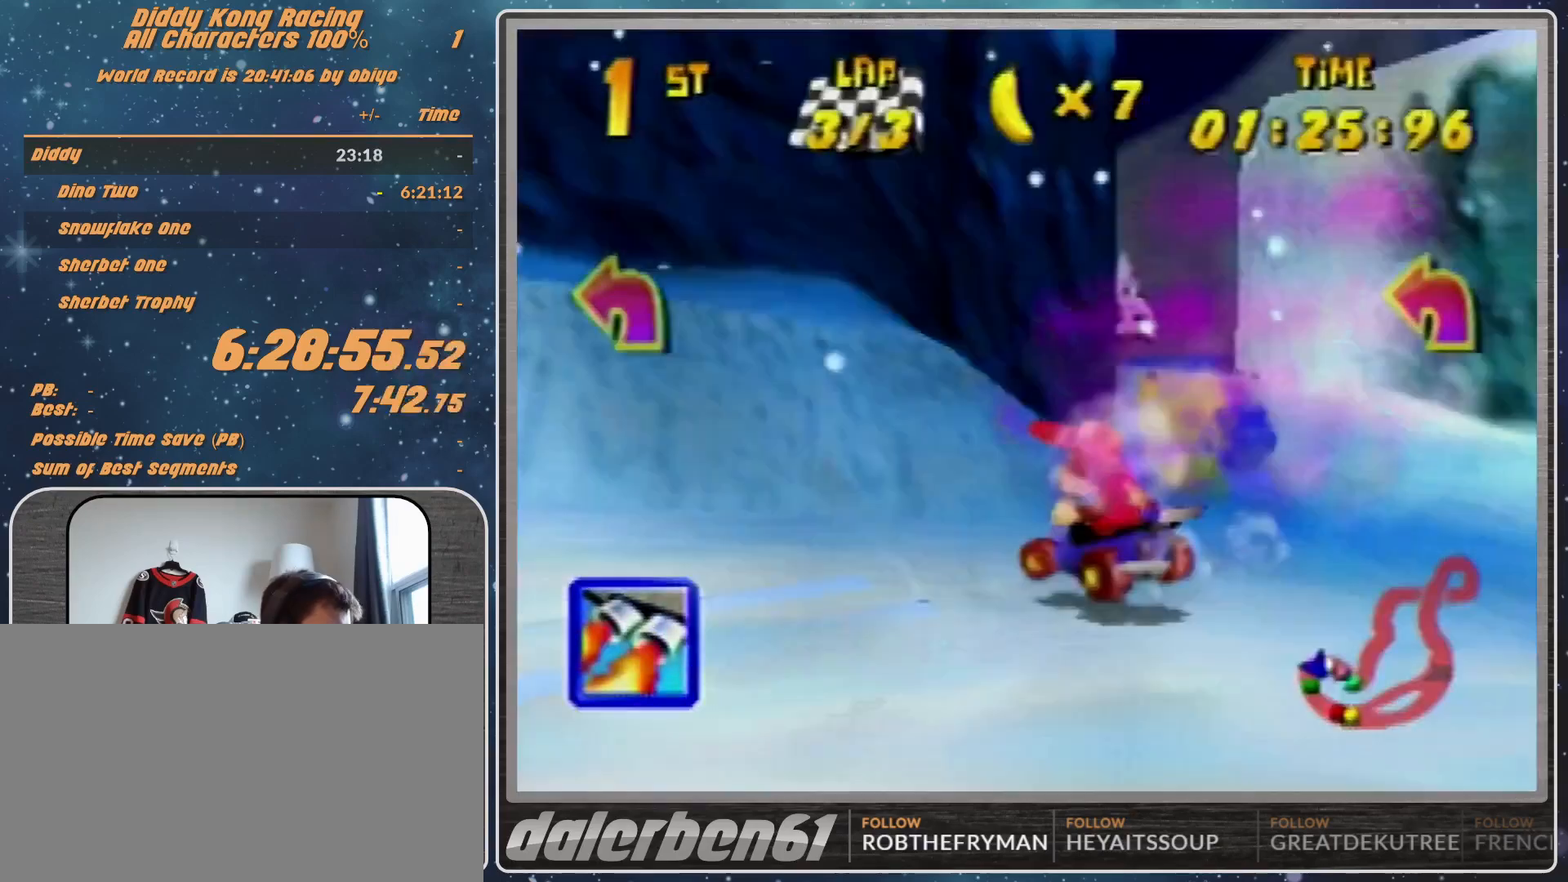
{"buttons": ["A", "R1"], "left_stick": "up-right", "events": [[33, "A", "down"], [67, "A", "up"], [133, "A", "down"], [200, "A", "up"], [333, "A", "down"], [433, "A", "up"], [433, "left_stick", "up-right"], [500, "A", "down"]]}
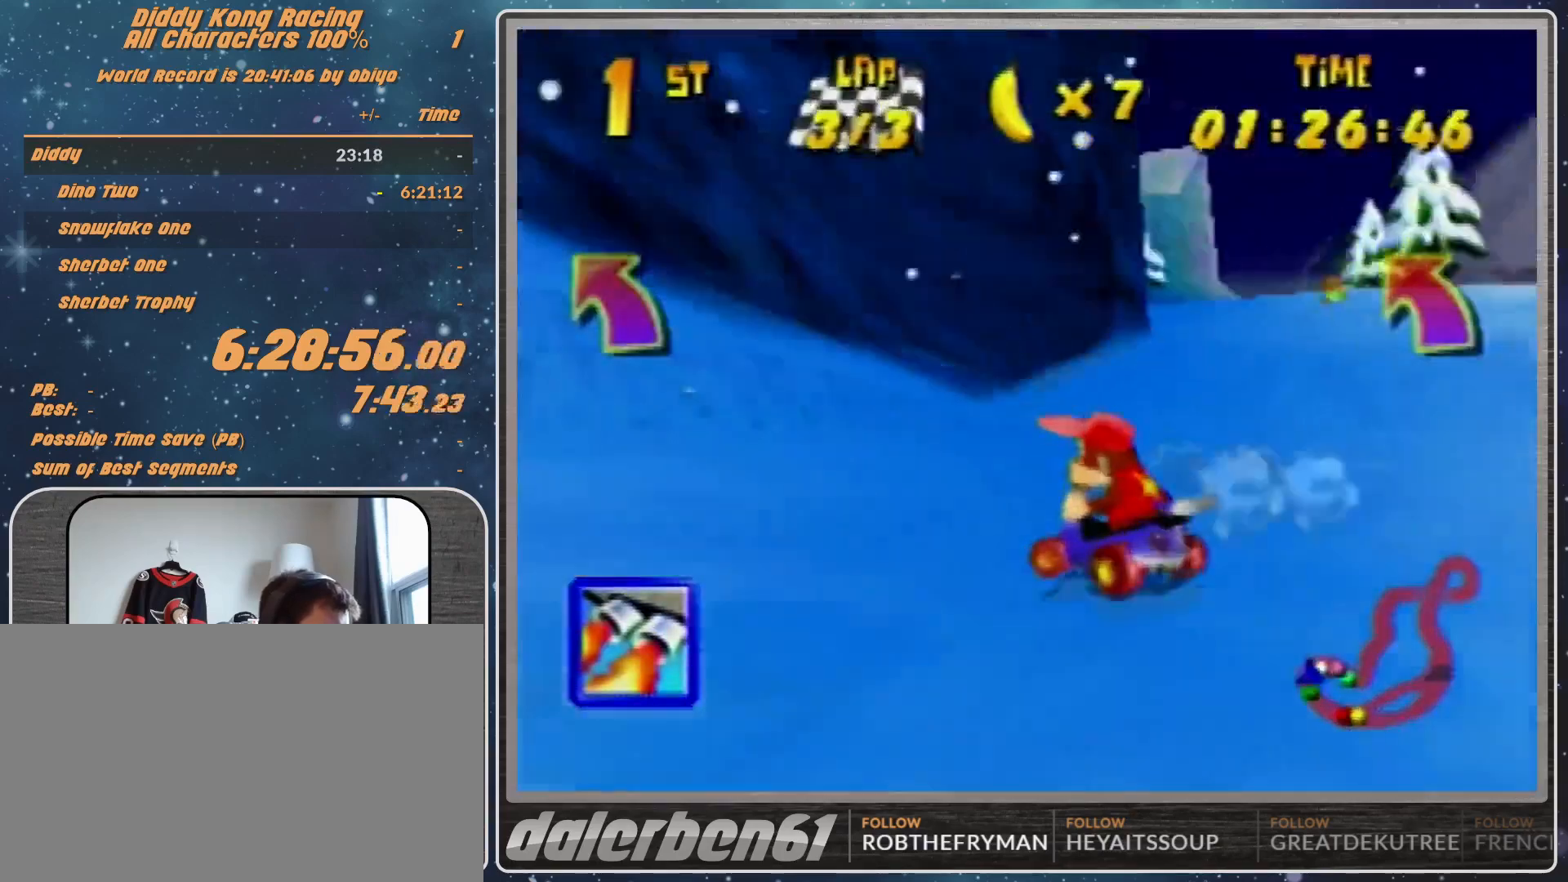
{"buttons": ["A", "R1"], "left_stick": "up-right", "events": [[67, "A", "up"], [167, "A", "down"], [167, "left_stick", "up-left"], [200, "A", "up"], [333, "A", "down"], [367, "left_stick", "up-right"], [400, "A", "up"], [500, "A", "down"]]}
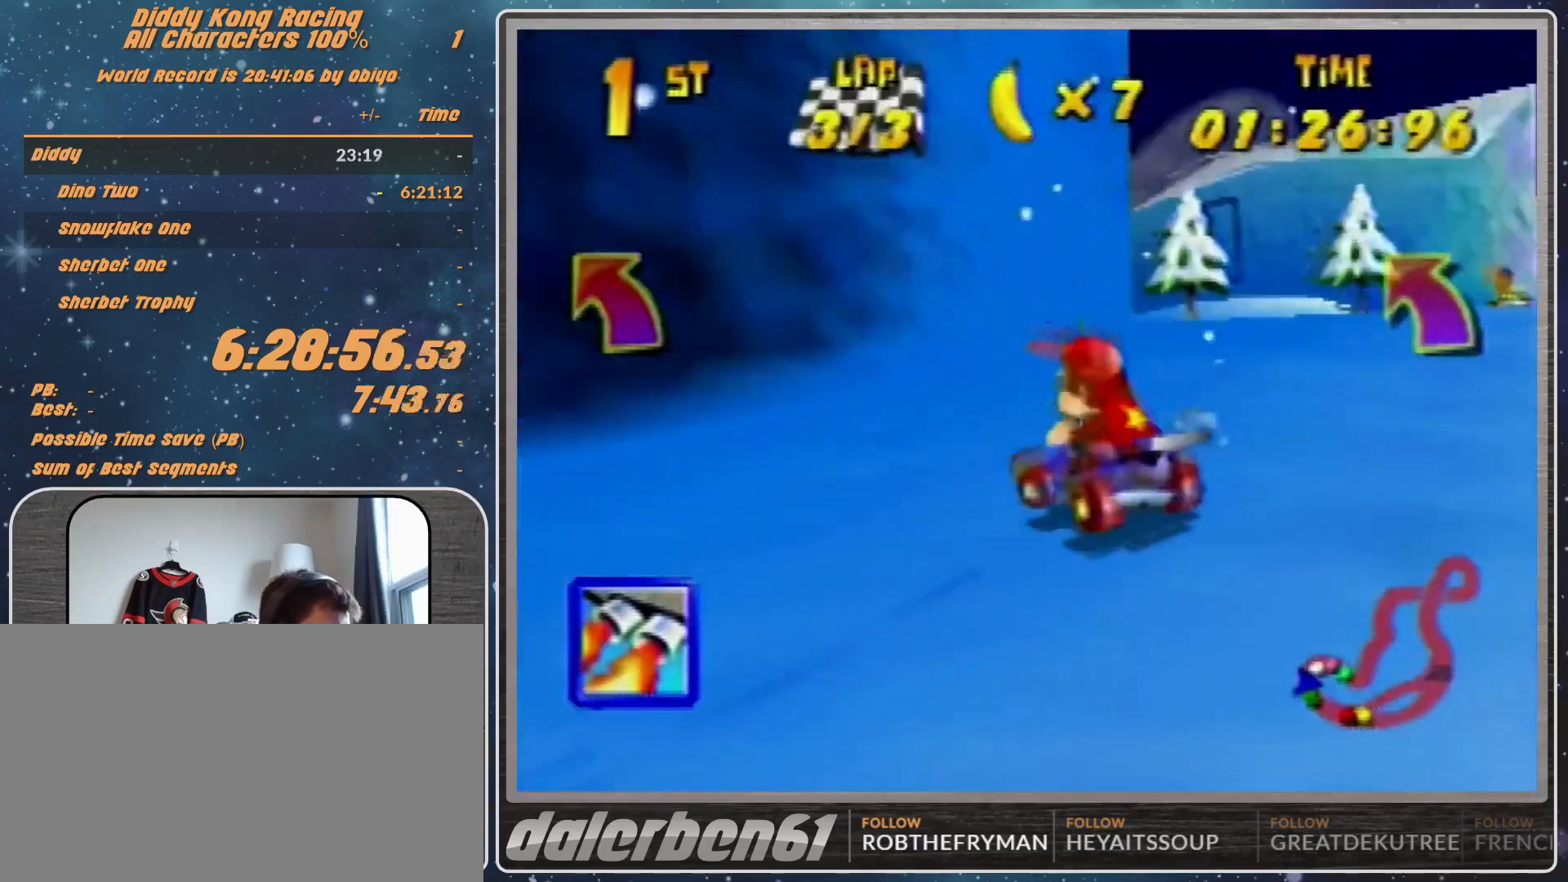
{"buttons": [], "left_stick": "up-right", "events": [[67, "A", "up"], [167, "A", "down"], [233, "A", "up"], [467, "R1", "up"]]}
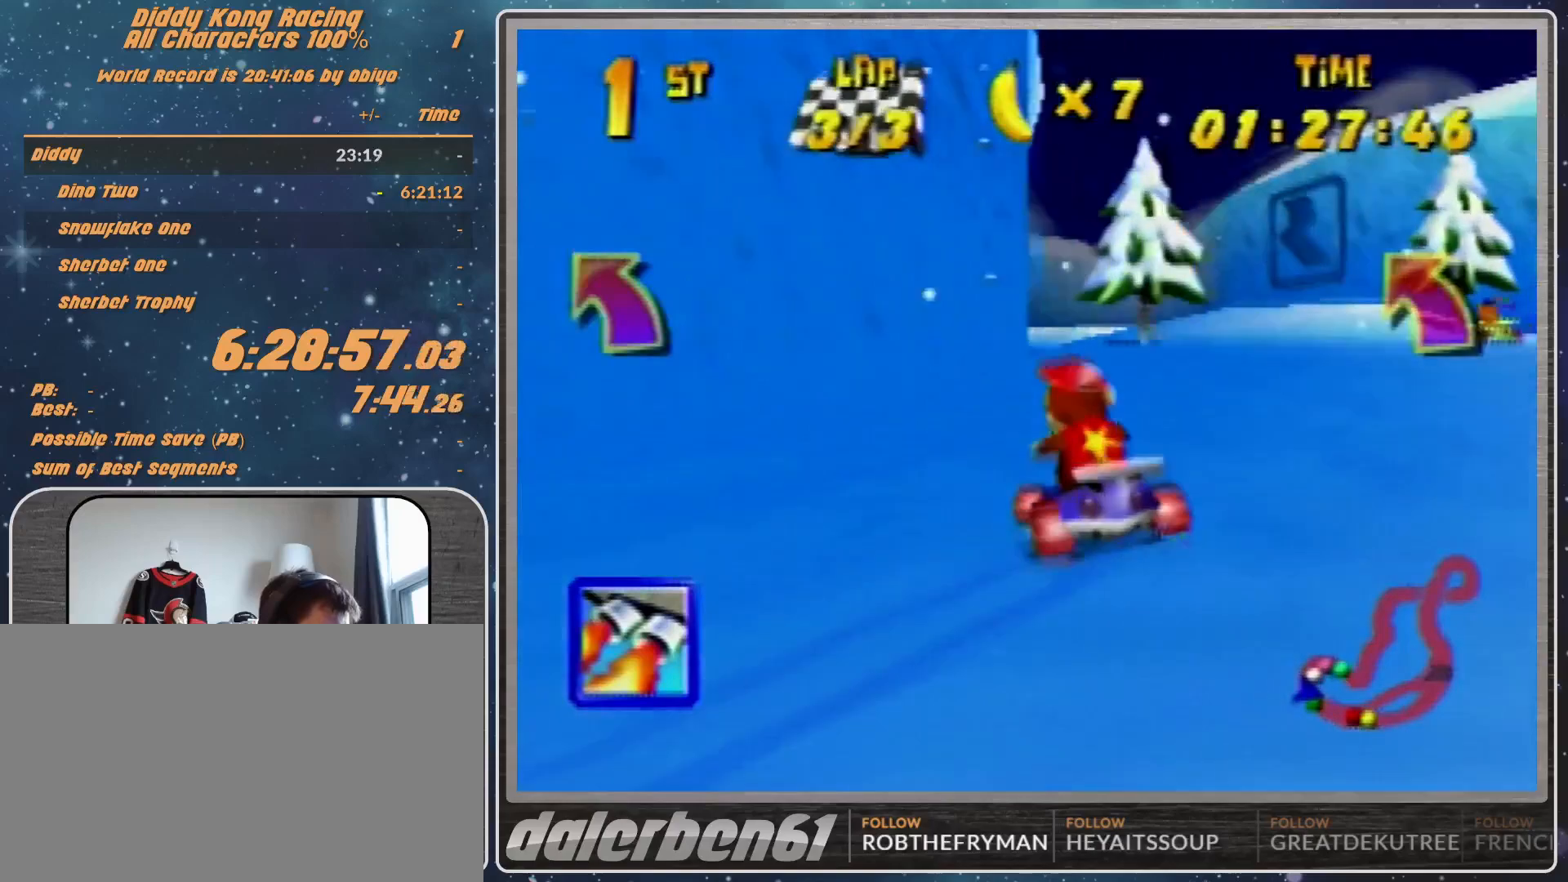
{"buttons": [], "left_stick": "up-left", "events": [[67, "Z", "down"], [67, "left_stick", "center"], [167, "Z", "up"], [467, "left_stick", "up-left"]]}
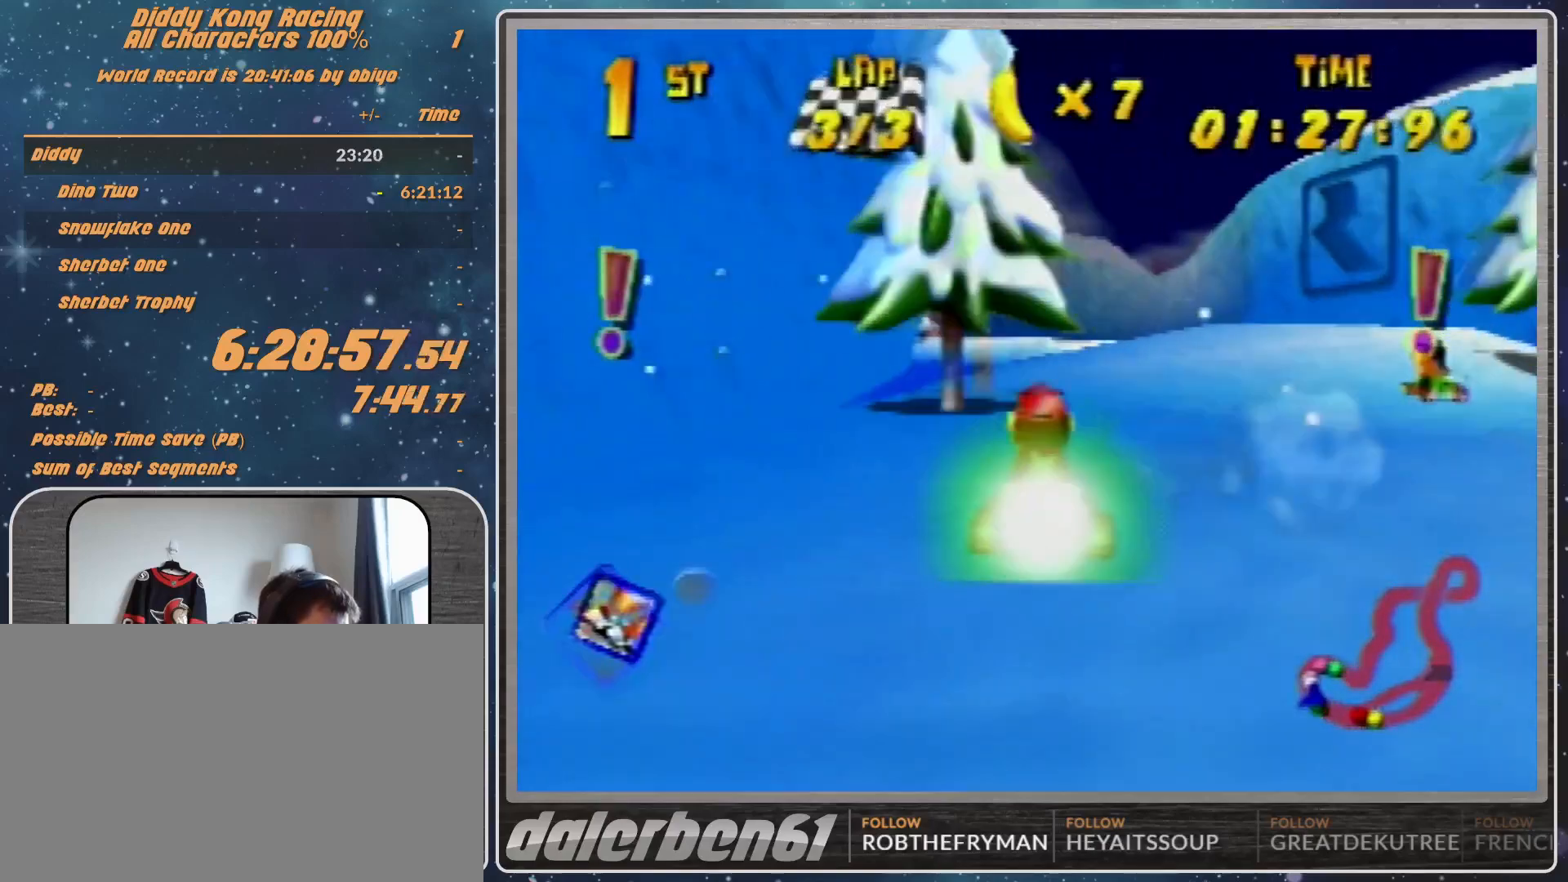
{"buttons": [], "left_stick": "up-left", "events": [[33, "R1", "down"], [167, "R1", "up"]]}
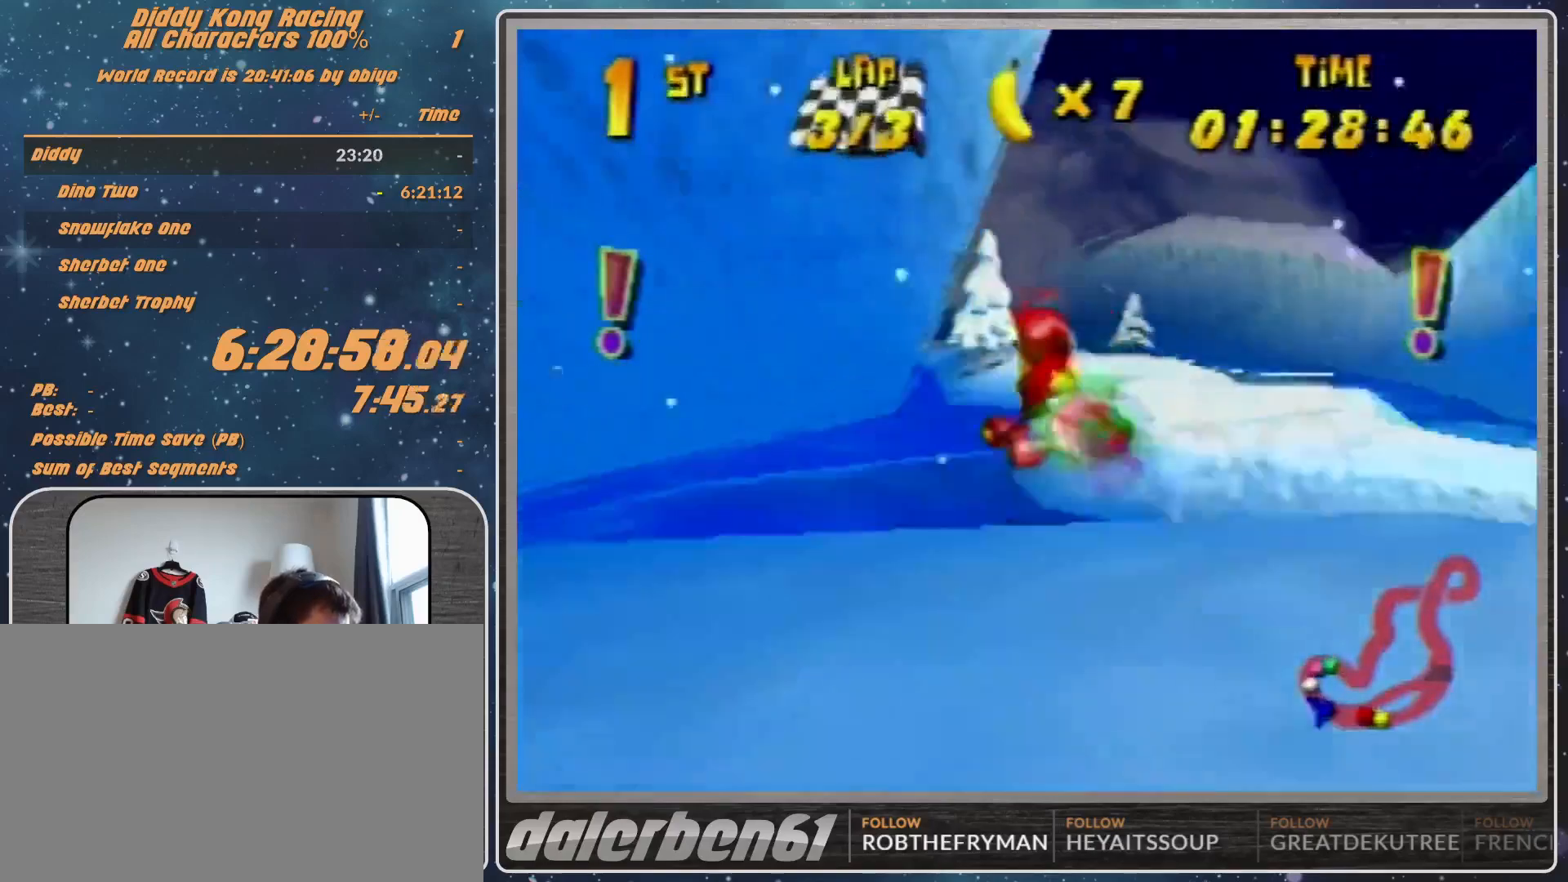
{"buttons": [], "left_stick": "center", "events": [[433, "A", "down"], [467, "A", "up"], [500, "left_stick", "center"]]}
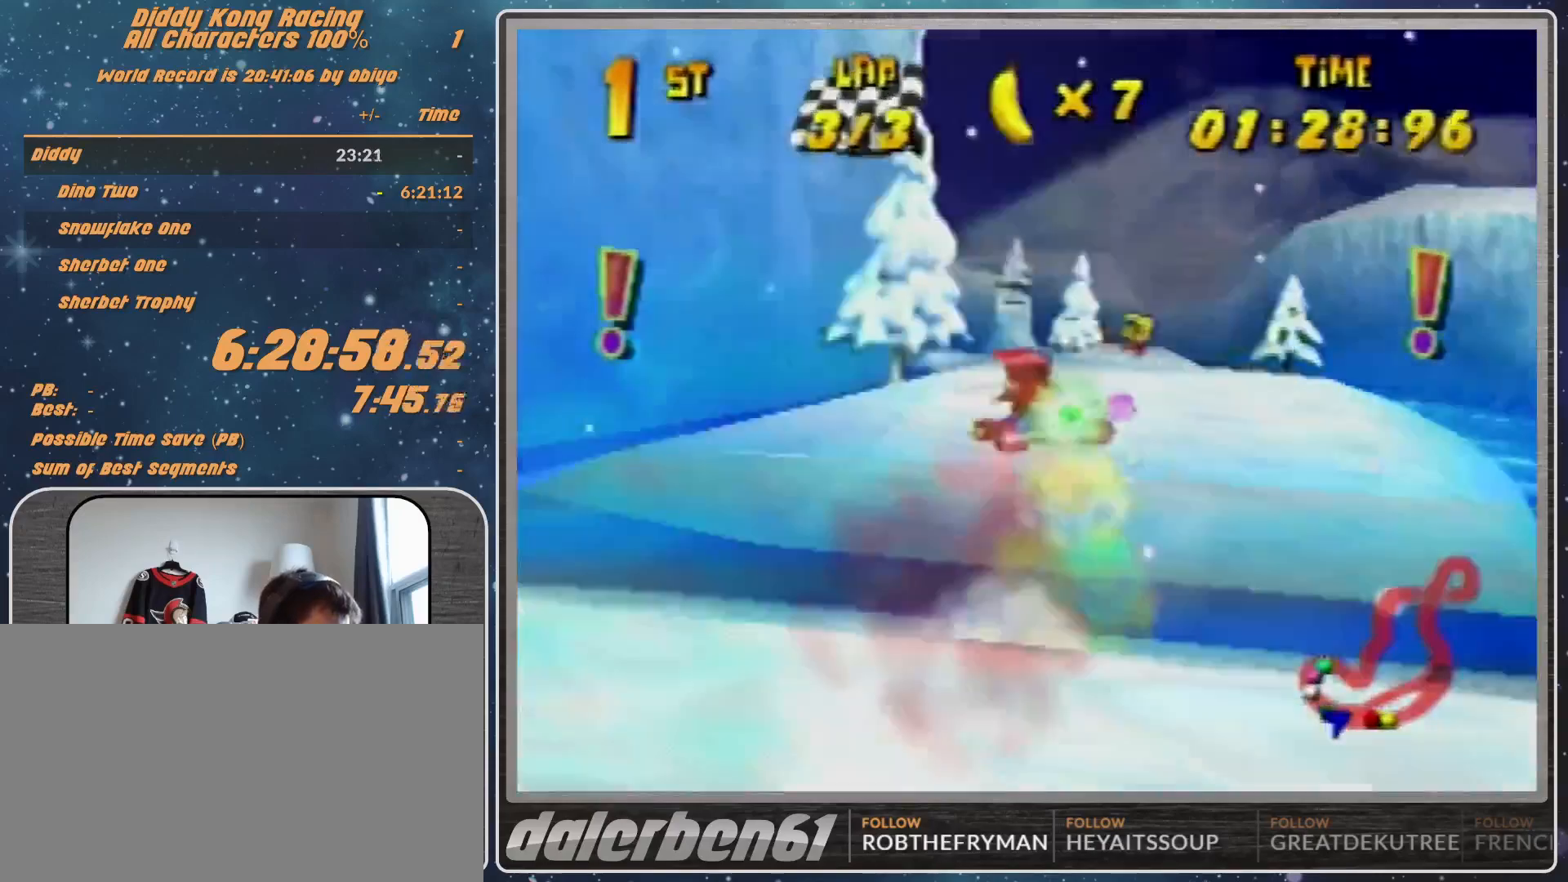
{"buttons": ["A"], "left_stick": "left", "events": [[67, "A", "down"], [100, "A", "up"], [267, "A", "down"], [267, "left_stick", "left"], [333, "A", "up"], [433, "A", "down"]]}
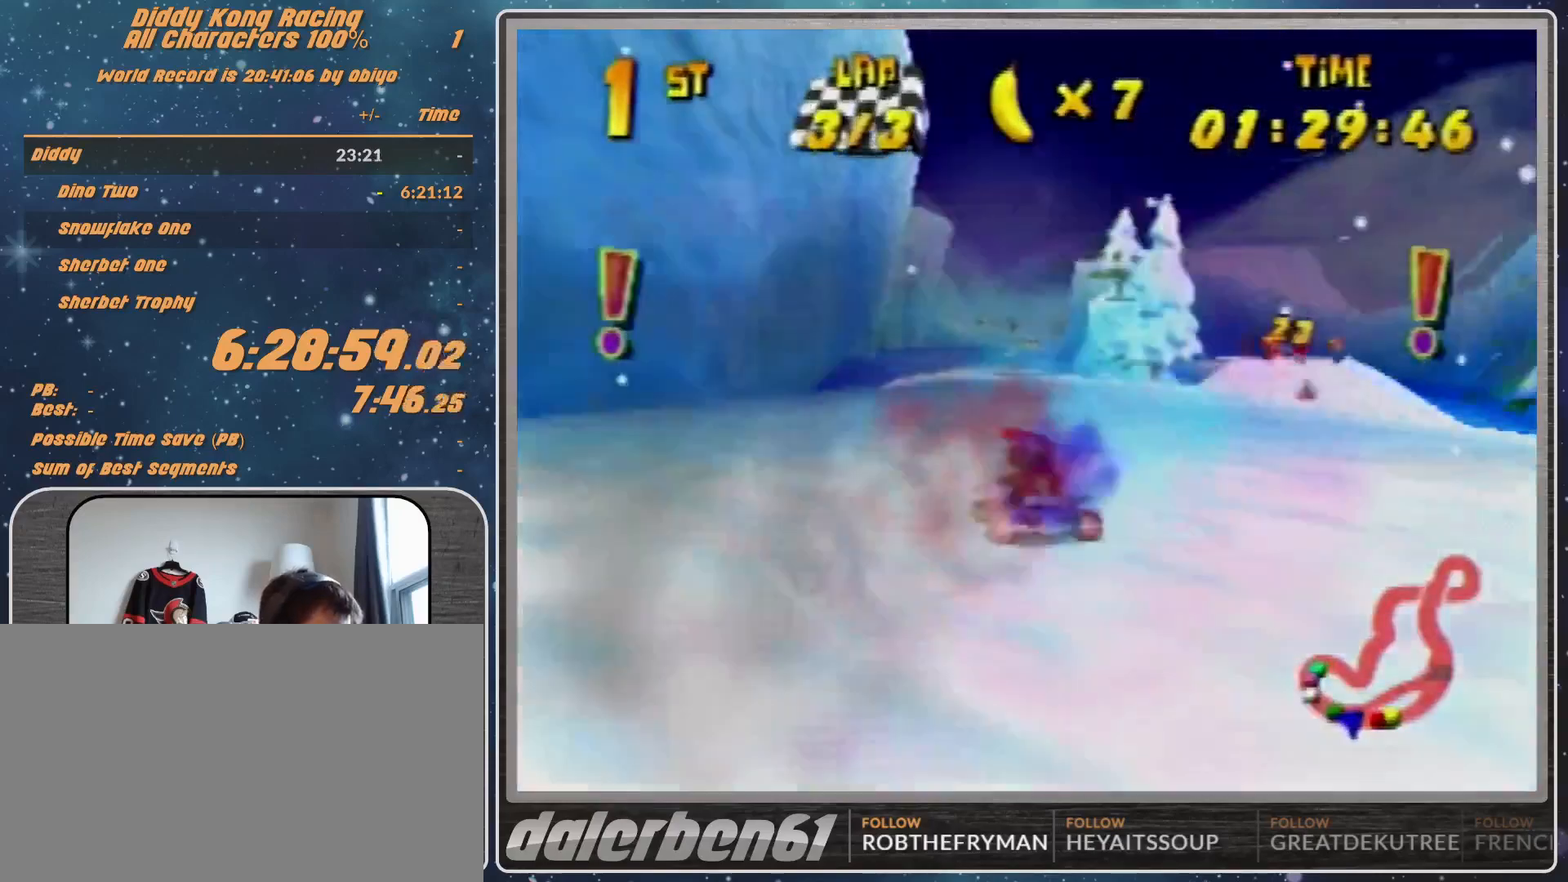
{"buttons": ["A", "R1"], "left_stick": "up-left", "events": [[33, "A", "up"], [33, "left_stick", "center"], [67, "A", "down"], [133, "A", "up"], [133, "R1", "down"], [133, "left_stick", "up-right"], [233, "A", "down"], [333, "A", "up"], [333, "left_stick", "up-left"], [400, "A", "down"]]}
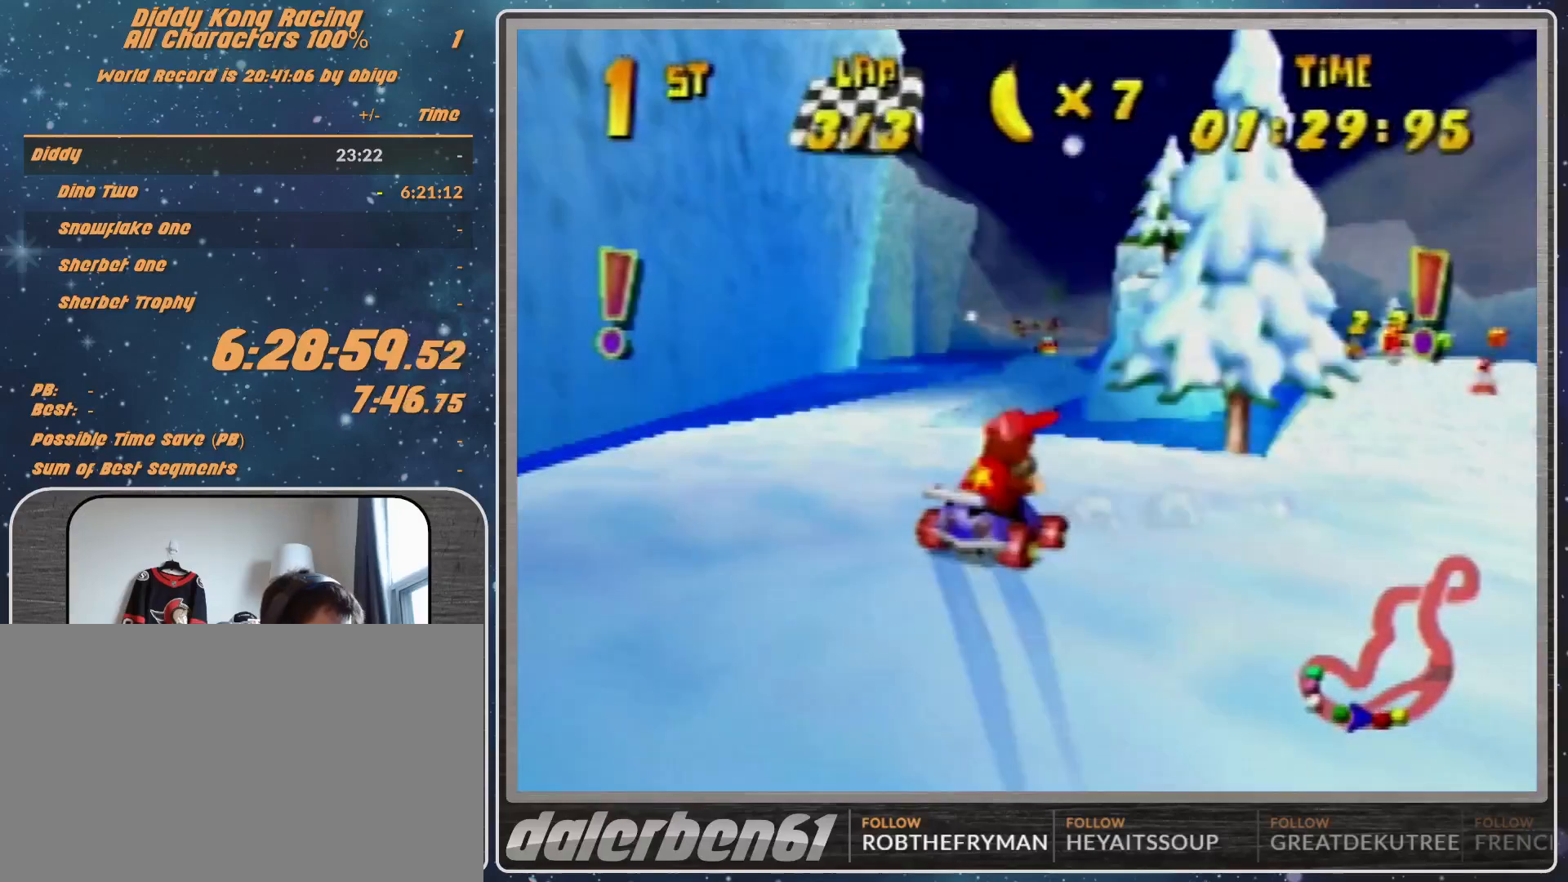
{"buttons": ["A"], "left_stick": "center", "events": [[33, "A", "up"], [33, "R1", "up"], [33, "left_stick", "up-right"], [67, "A", "down"], [133, "A", "up"], [133, "left_stick", "center"], [200, "left_stick", "left"], [233, "A", "down"], [300, "A", "up"], [300, "left_stick", "center"], [433, "A", "down"]]}
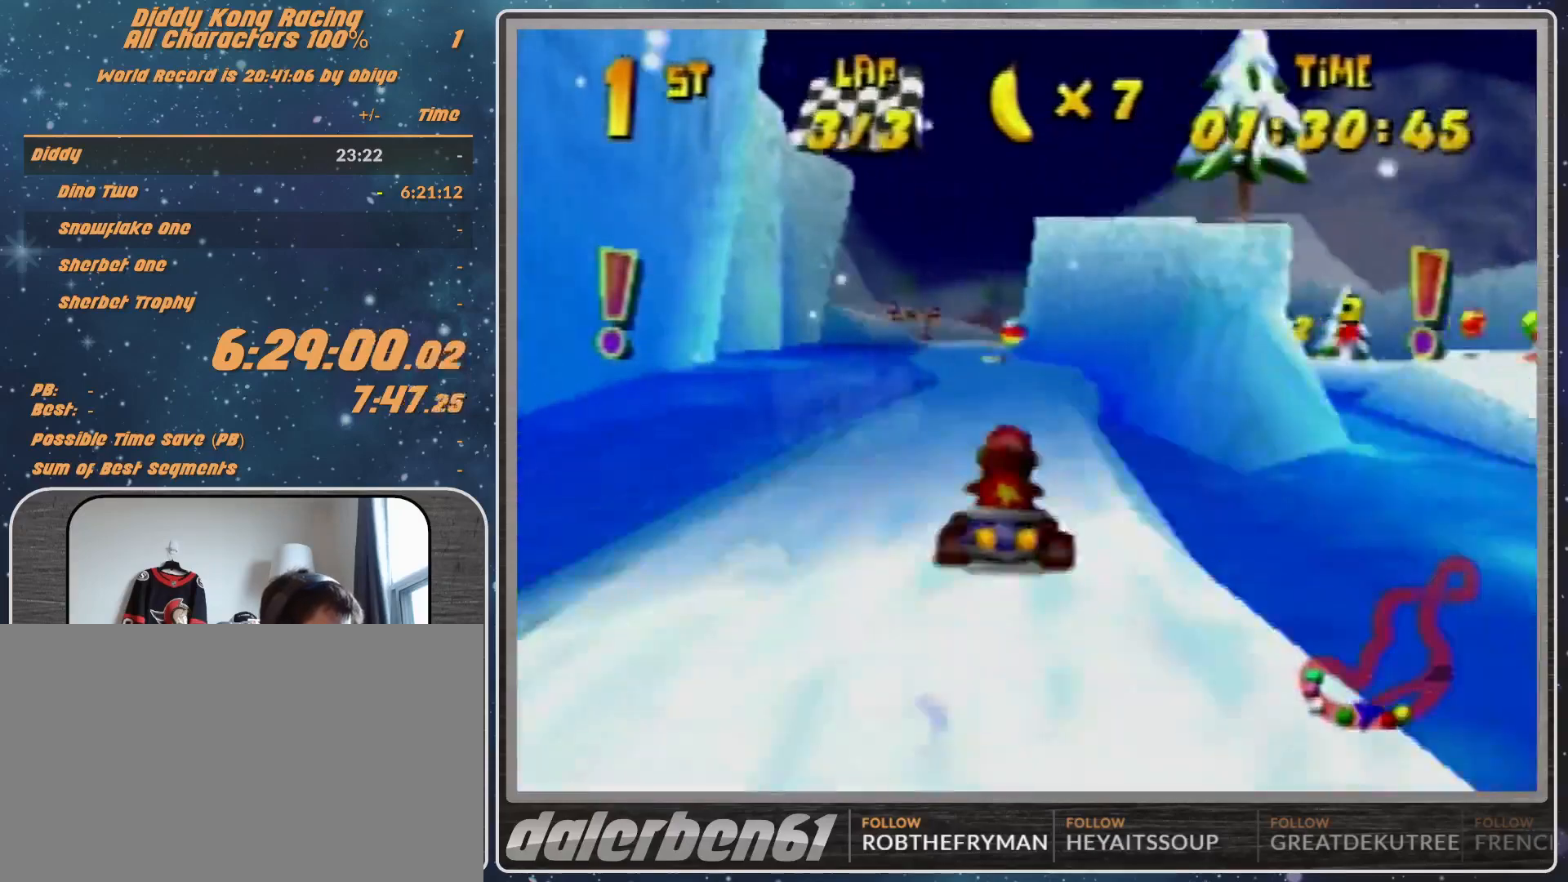
{"buttons": [], "left_stick": "center", "events": [[33, "A", "up"], [100, "A", "down"], [133, "A", "up"], [233, "A", "down"], [300, "A", "up"], [433, "A", "down"], [500, "A", "up"]]}
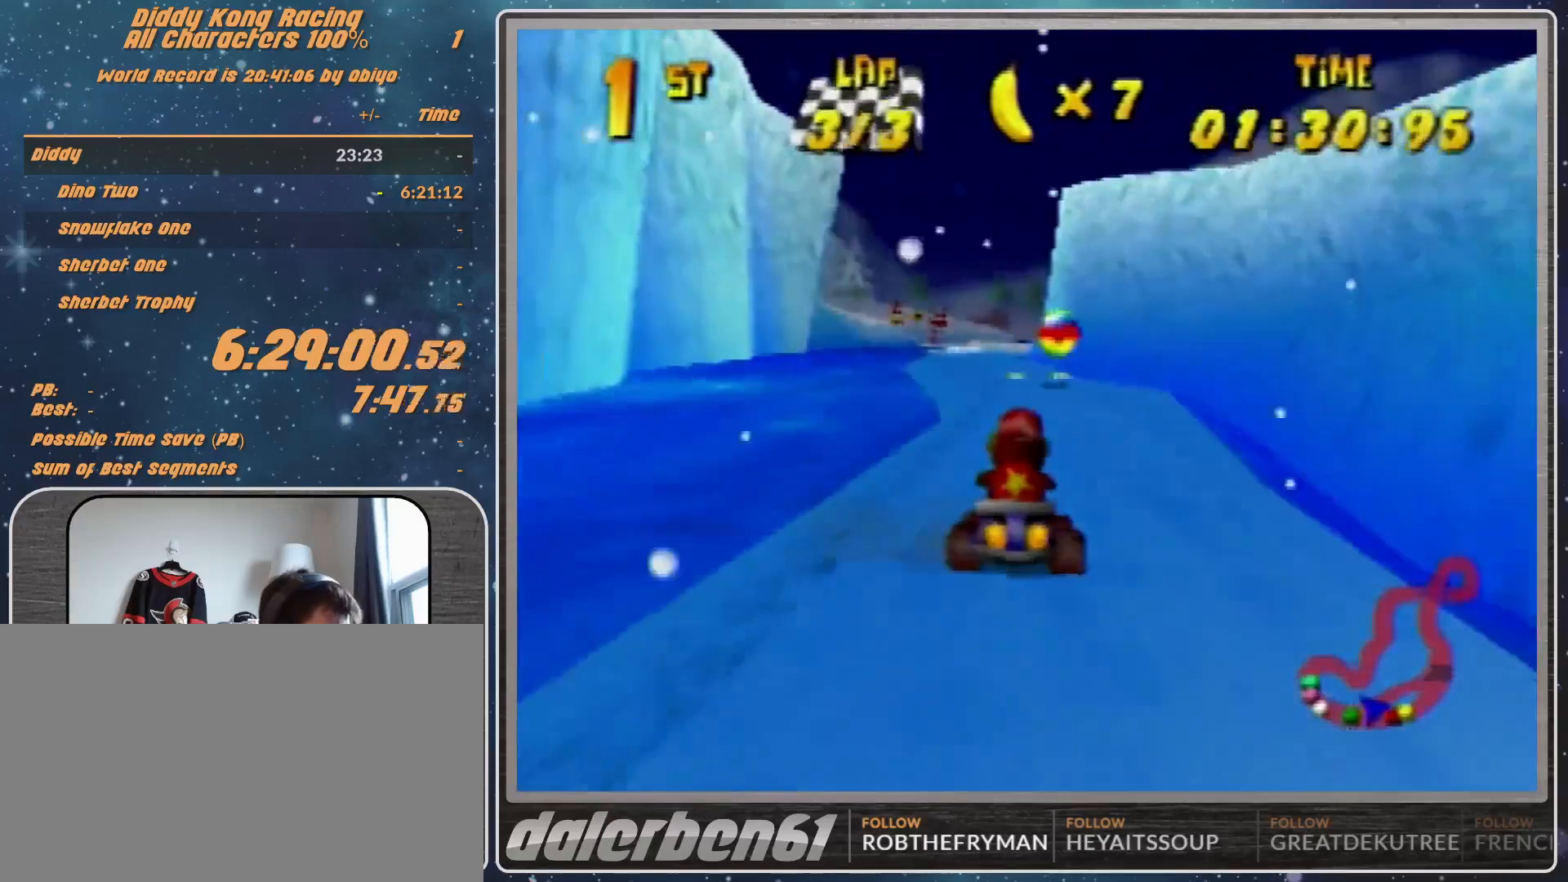
{"buttons": [], "left_stick": "center", "events": [[100, "A", "down"], [100, "left_stick", "left"], [133, "A", "up"], [167, "left_stick", "center"], [233, "A", "down"], [267, "A", "up"], [333, "left_stick", "left"], [400, "A", "down"], [433, "A", "up"], [433, "left_stick", "center"]]}
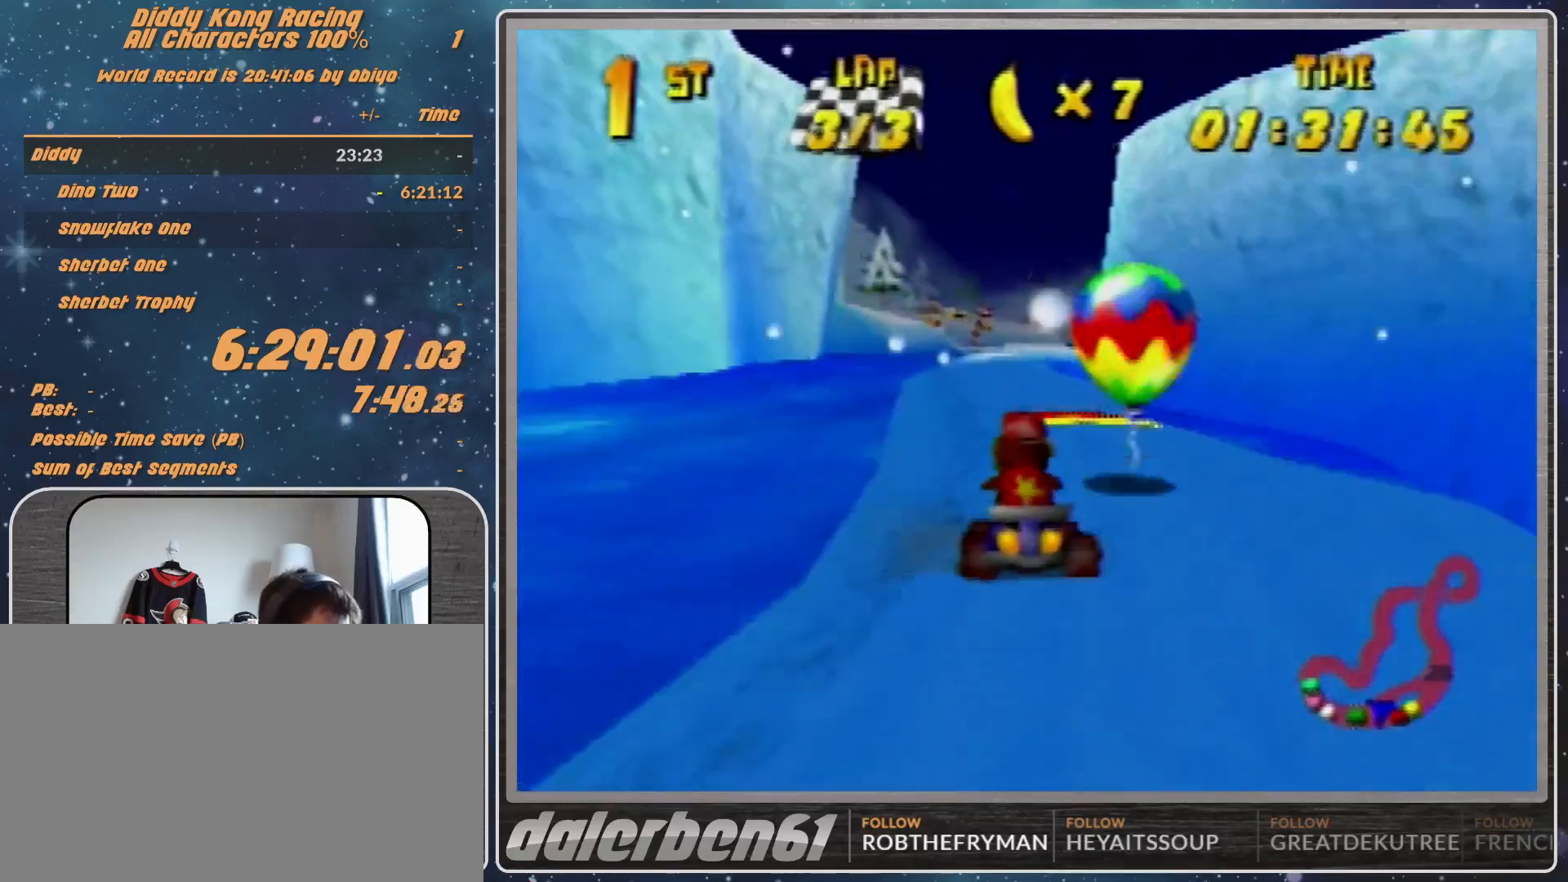
{"buttons": [], "left_stick": "center", "events": [[333, "left_stick", "up-right"], [467, "left_stick", "center"]]}
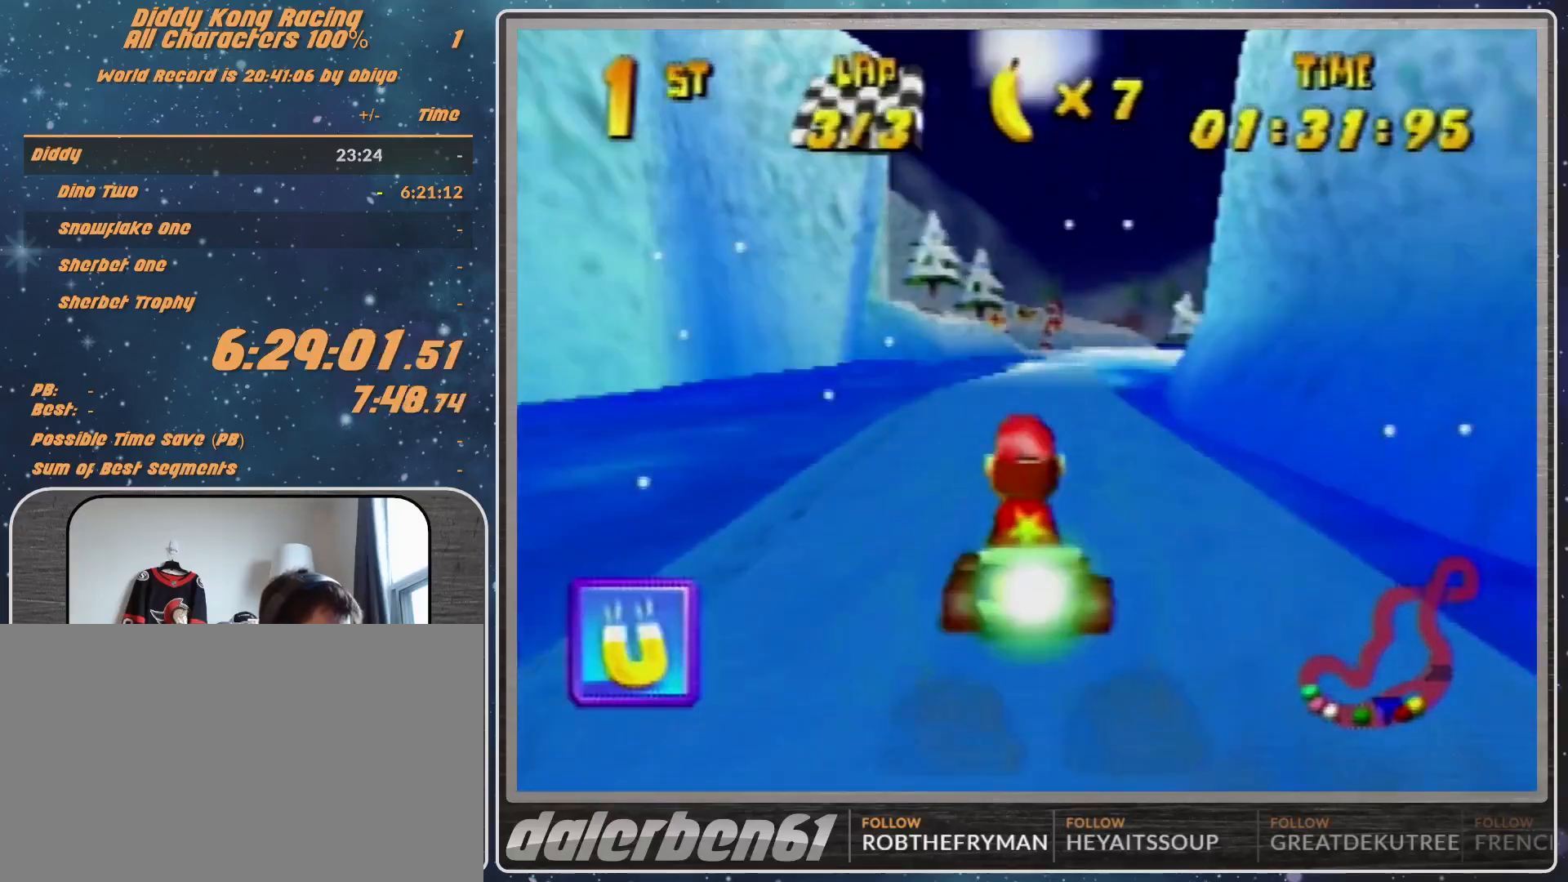
{"buttons": [], "left_stick": "center", "events": [[33, "left_stick", "right"], [133, "left_stick", "center"]]}
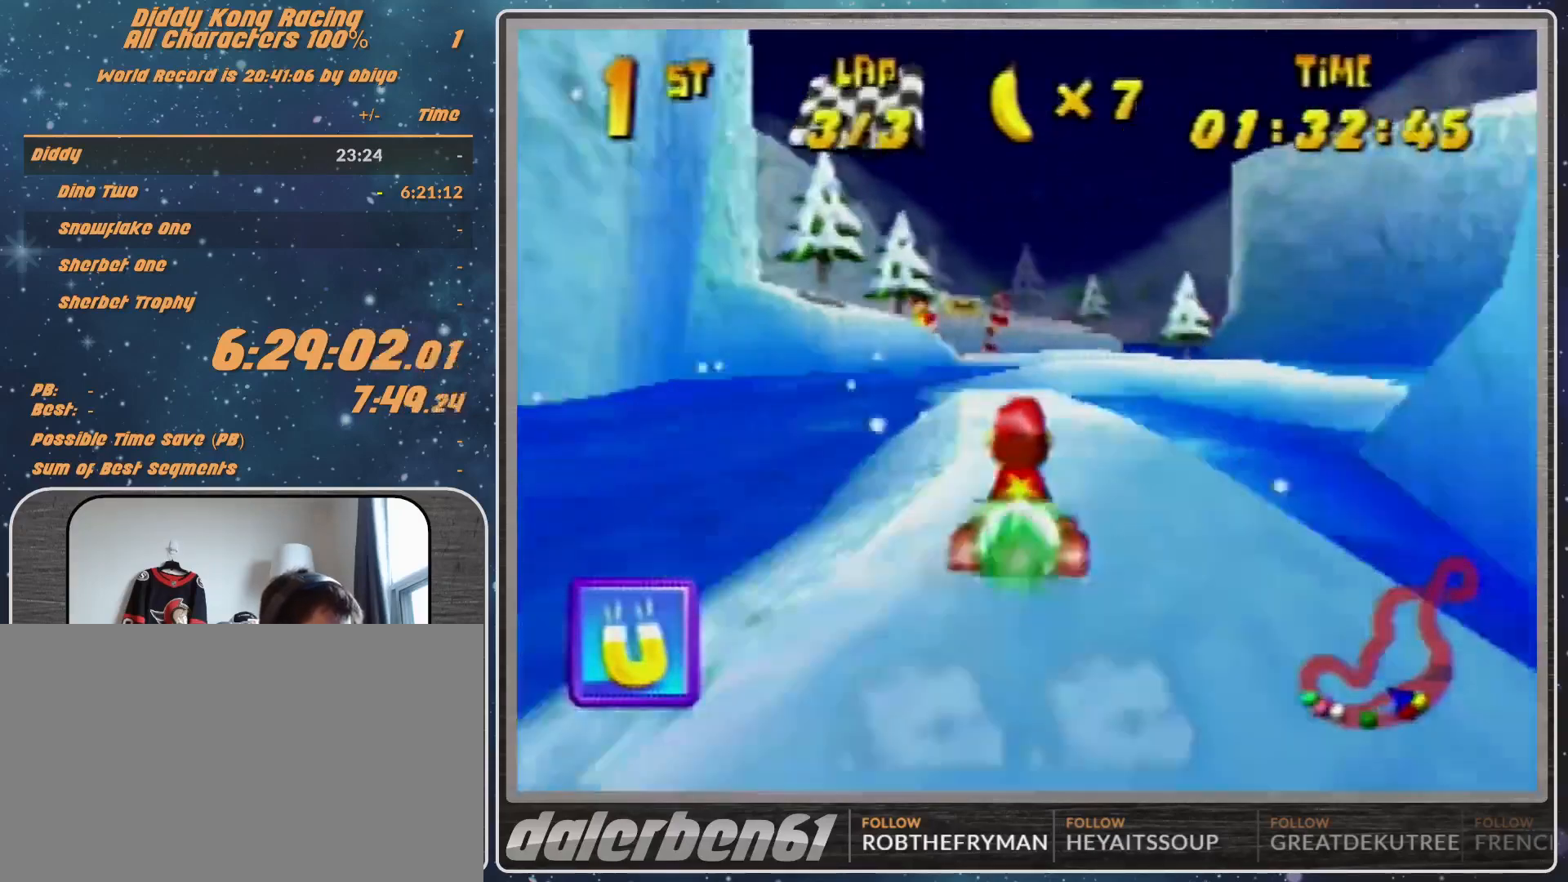
{"buttons": ["R1"], "left_stick": "up-left", "events": [[133, "R1", "down"], [200, "left_stick", "up-left"], [333, "A", "down"], [400, "A", "up"]]}
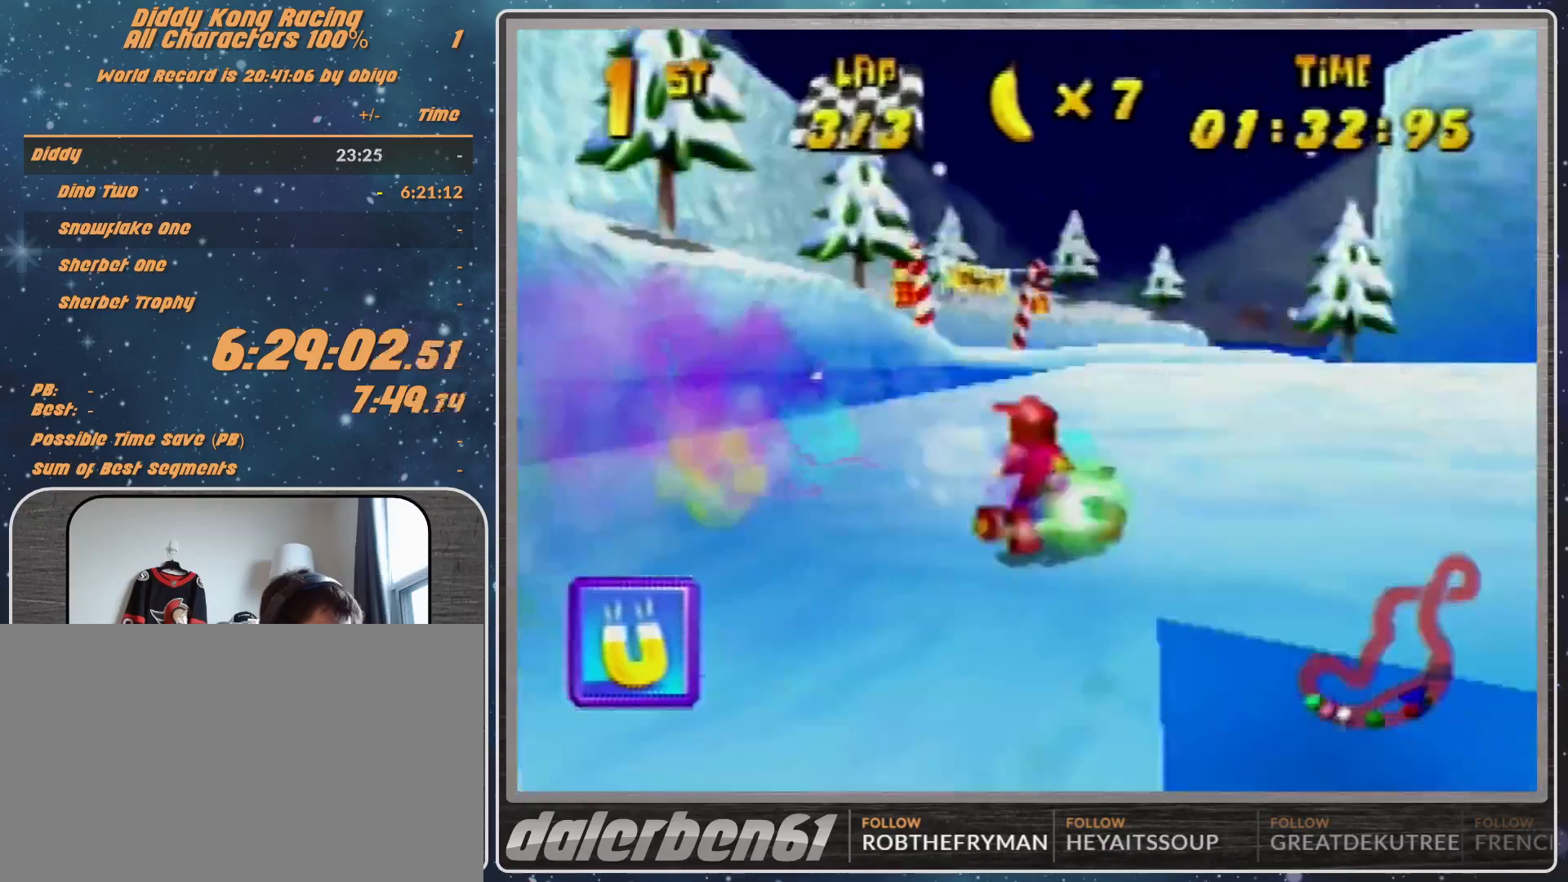
{"buttons": ["A", "R1"], "left_stick": "up-left", "events": [[200, "A", "down"], [233, "A", "up"], [367, "A", "down"], [400, "A", "up"], [467, "A", "down"]]}
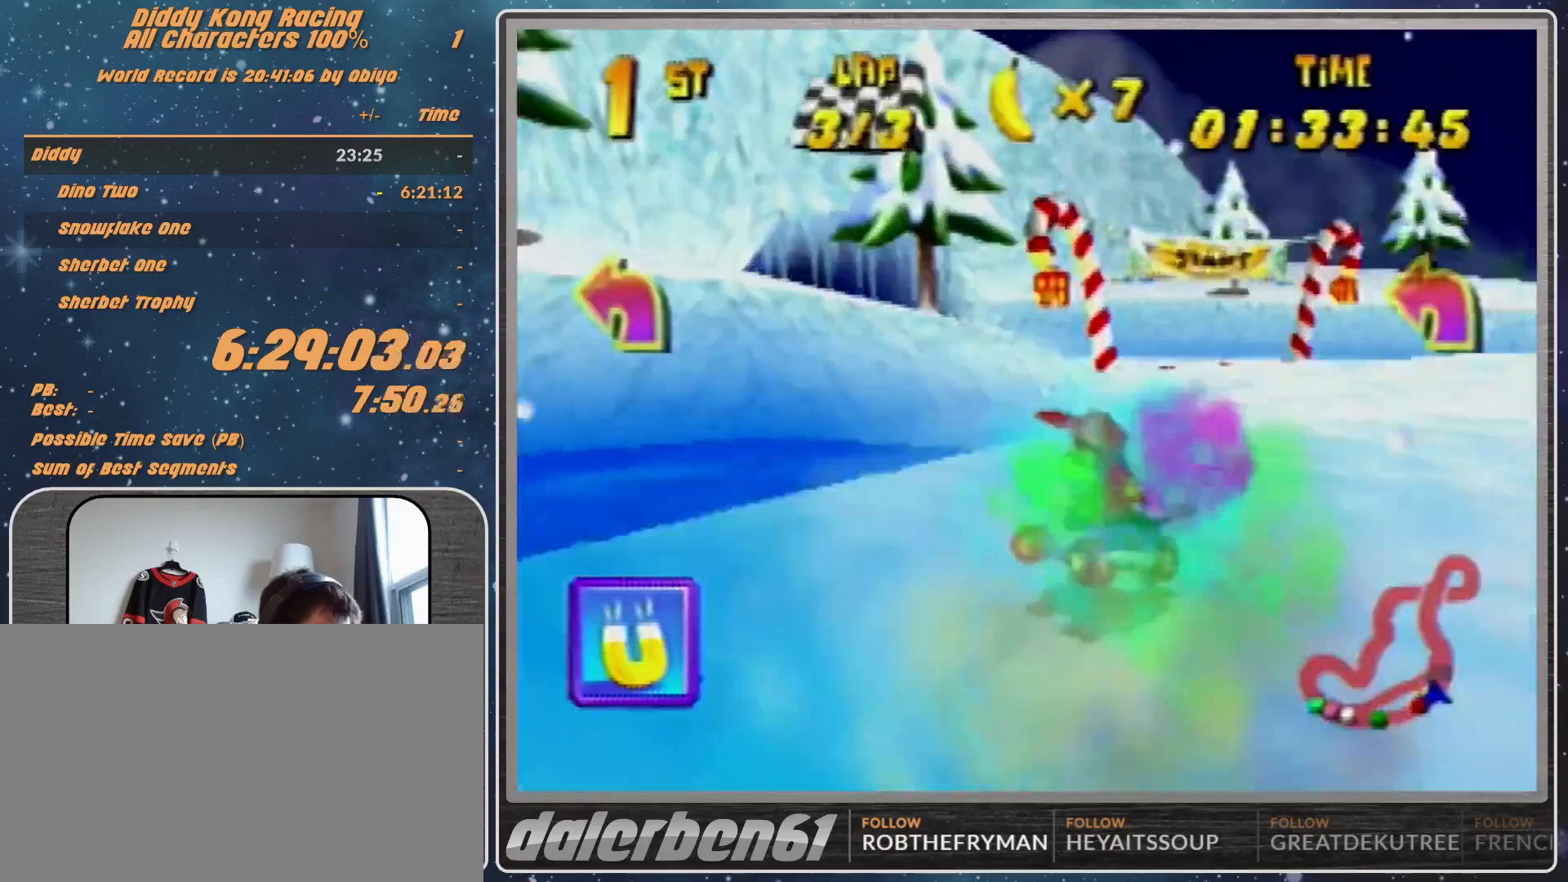
{"buttons": ["A", "R1"], "left_stick": "up-right", "events": [[33, "A", "up"], [100, "left_stick", "up-right"], [133, "A", "down"], [200, "A", "up"], [300, "A", "down"], [367, "A", "up"], [467, "A", "down"]]}
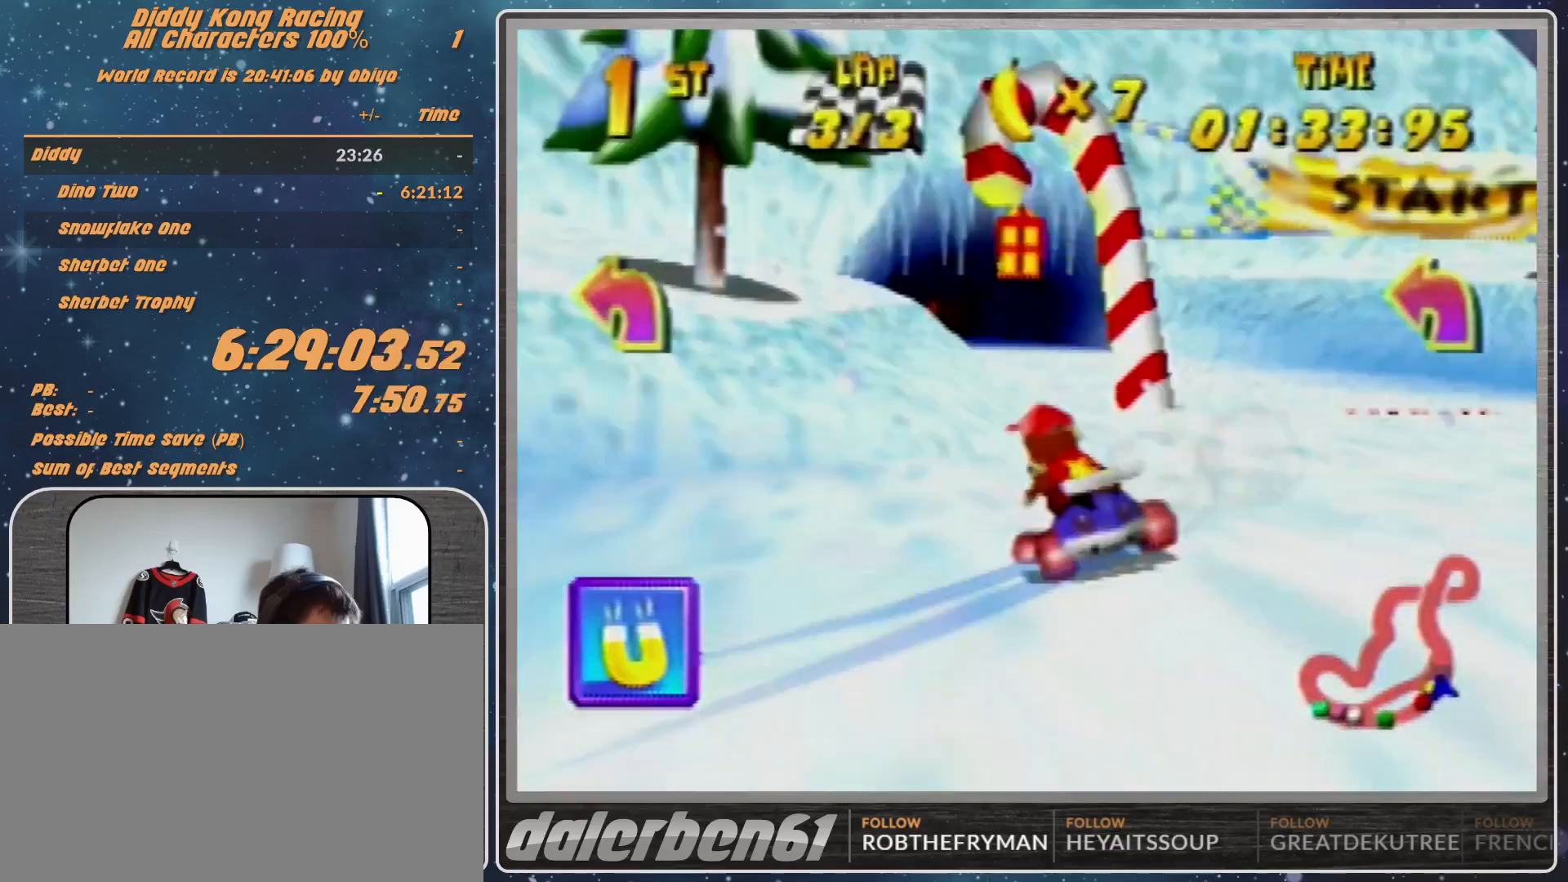
{"buttons": [], "left_stick": "center", "events": [[33, "A", "up"], [33, "R1", "up"], [33, "left_stick", "center"], [267, "START", "down"], [300, "START", "up"]]}
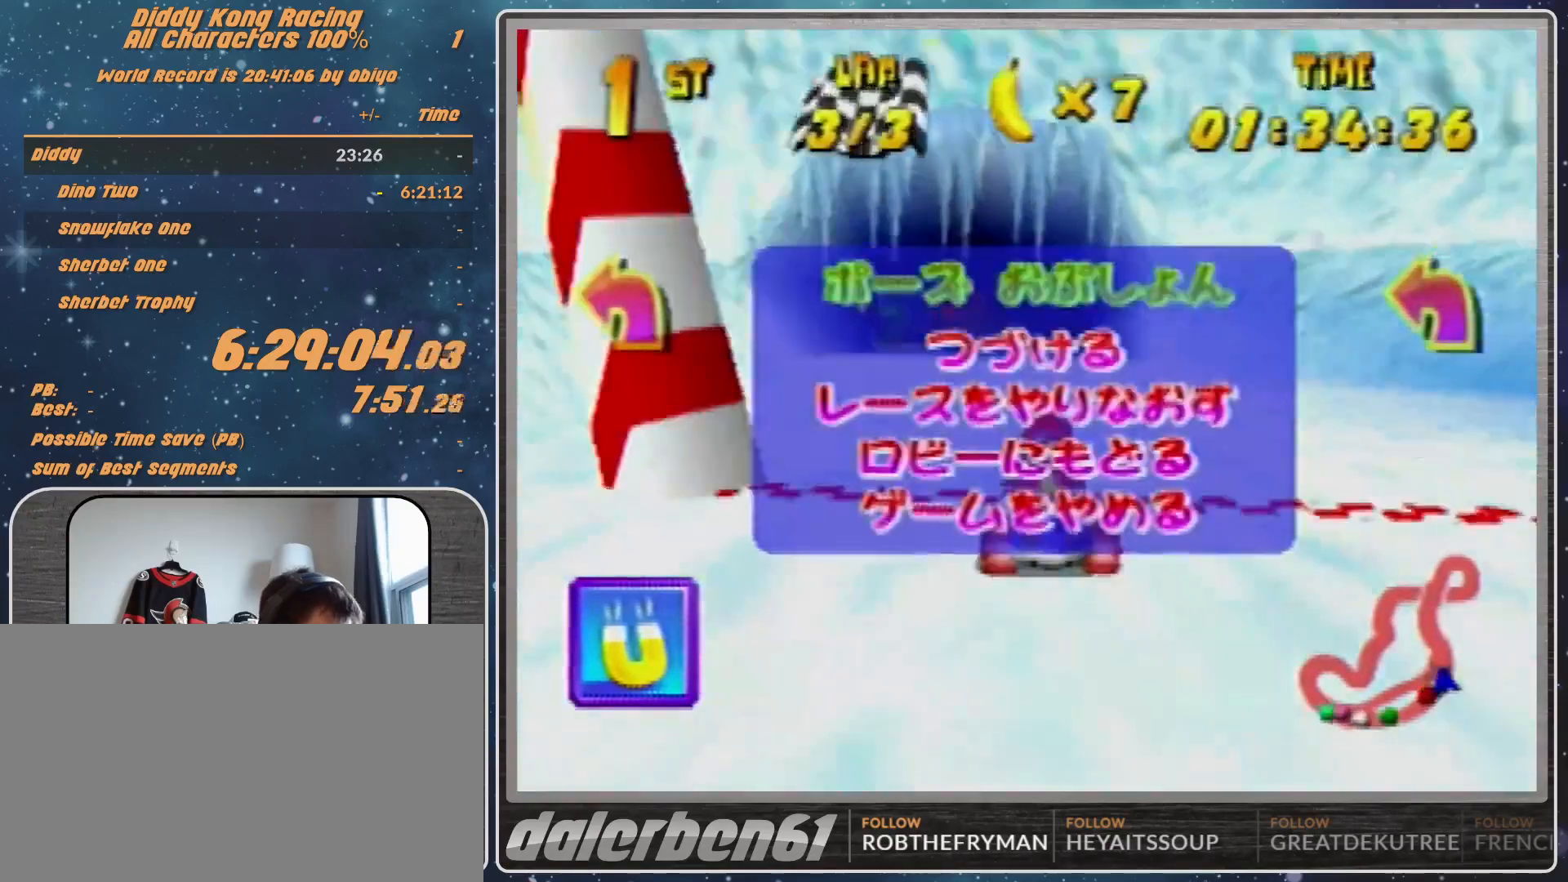
{"buttons": ["START"], "left_stick": "center", "events": [[267, "START", "down"], [367, "START", "up"], [433, "START", "down"]]}
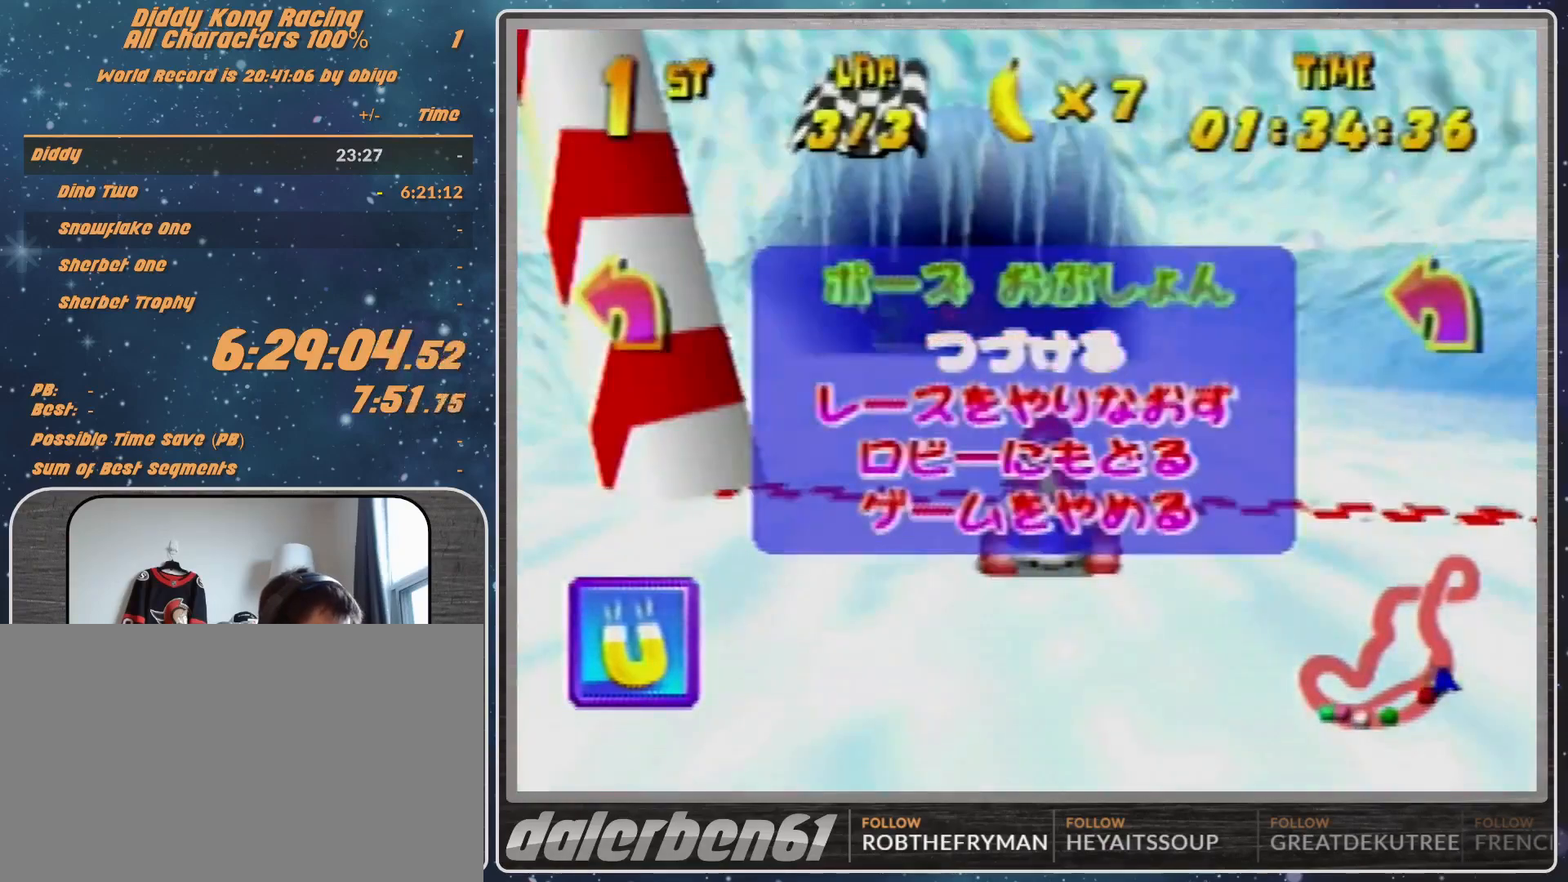
{"buttons": ["START"], "left_stick": "center", "events": [[200, "START", "up"], [433, "START", "down"]]}
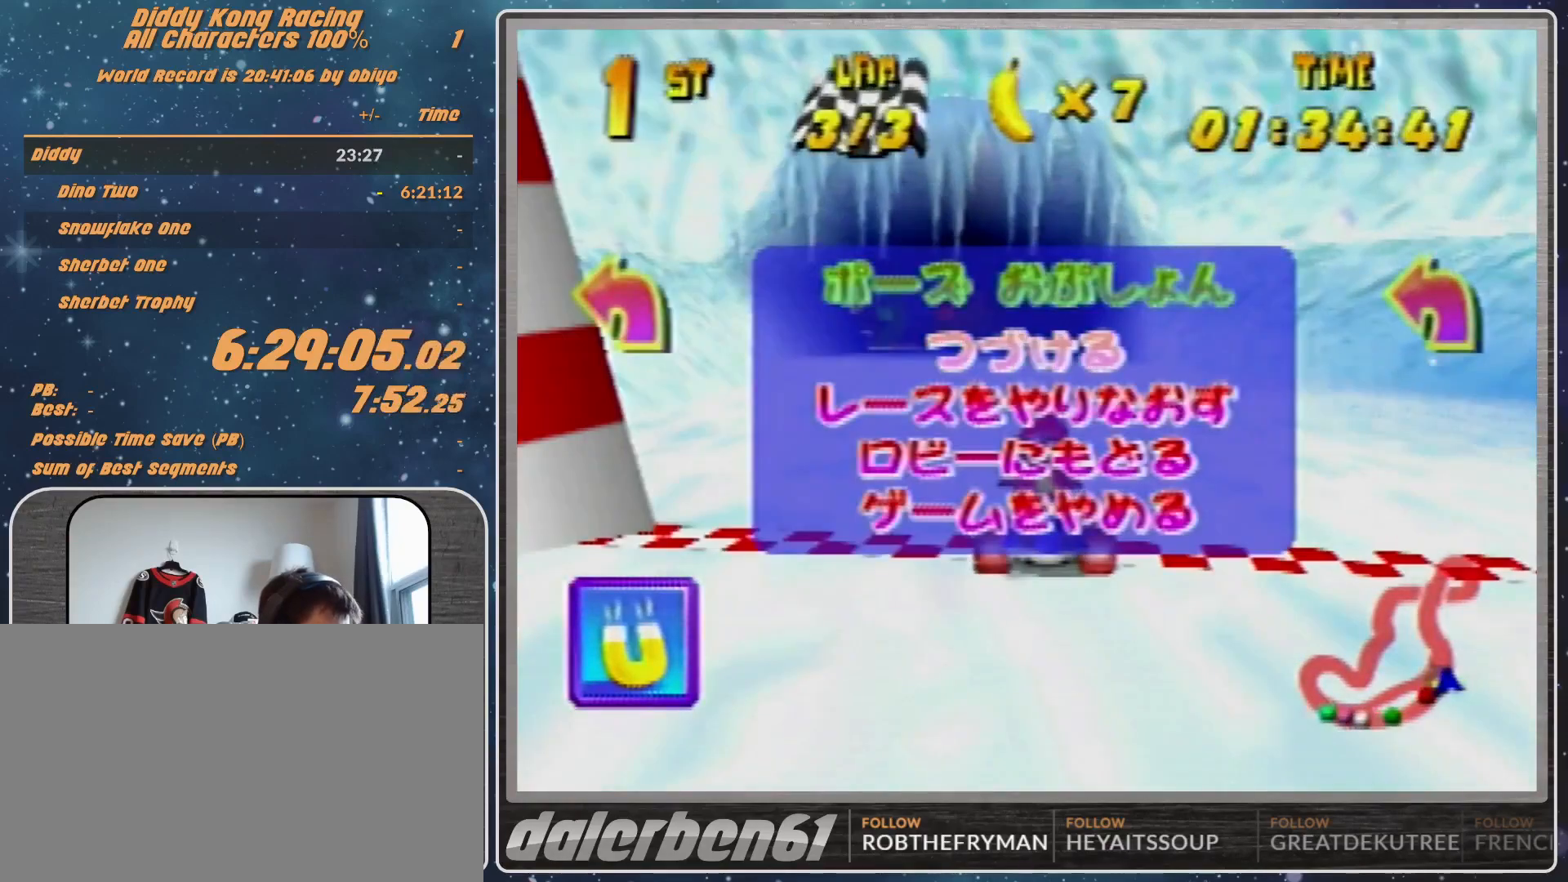
{"buttons": [], "left_stick": "center", "events": [[33, "START", "up"], [167, "START", "down"], [433, "START", "up"]]}
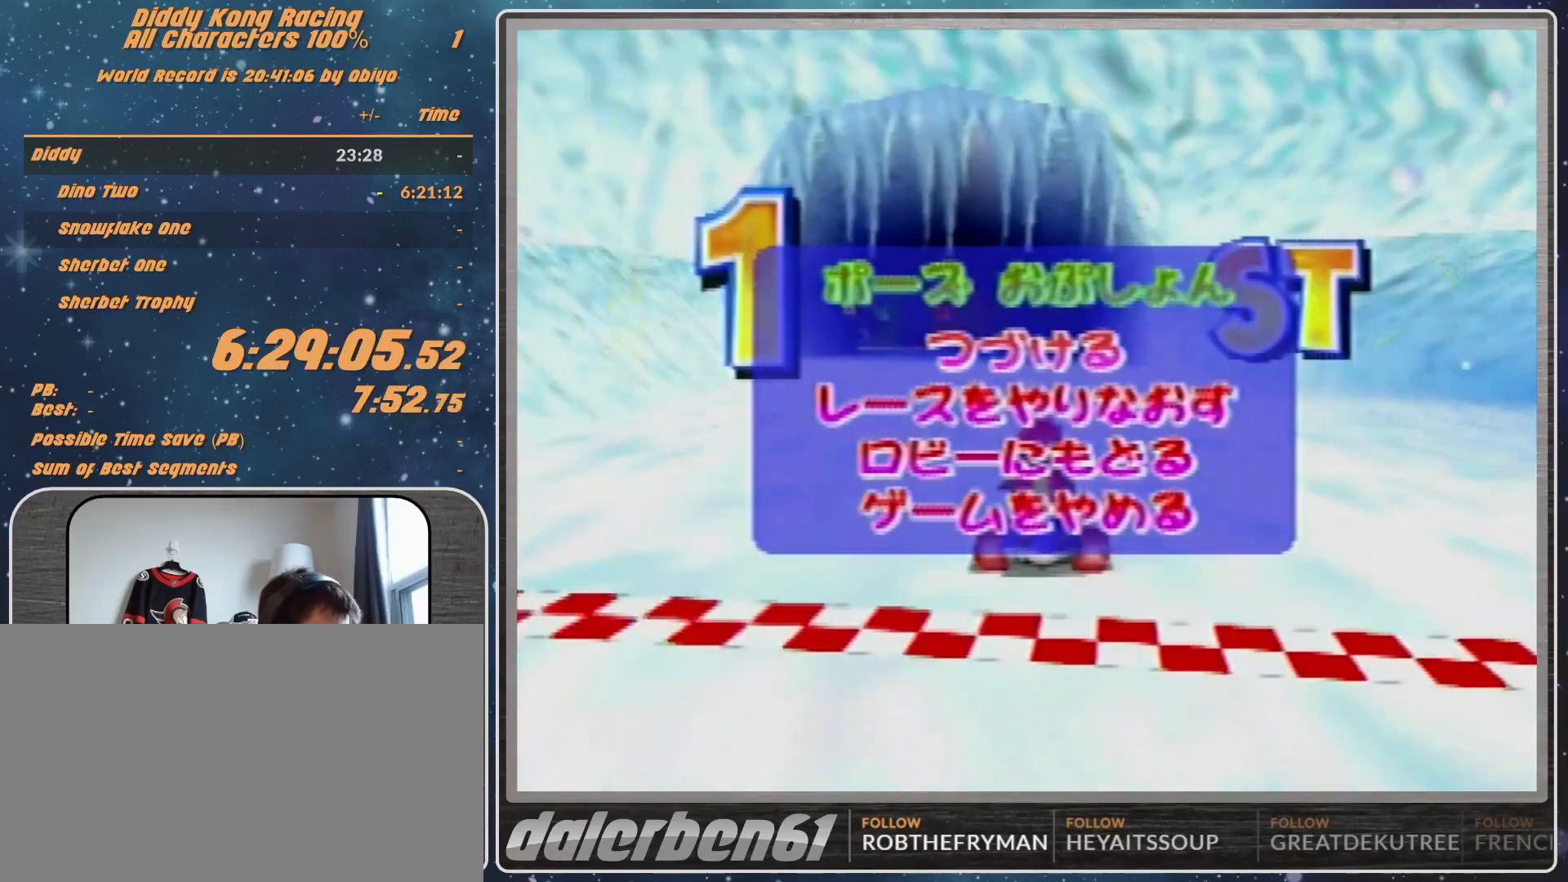
{"buttons": [], "left_stick": "center", "events": [[100, "left_stick", "down"], [200, "left_stick", "center"], [267, "left_stick", "down"], [367, "A", "down"], [367, "left_stick", "center"], [467, "A", "up"]]}